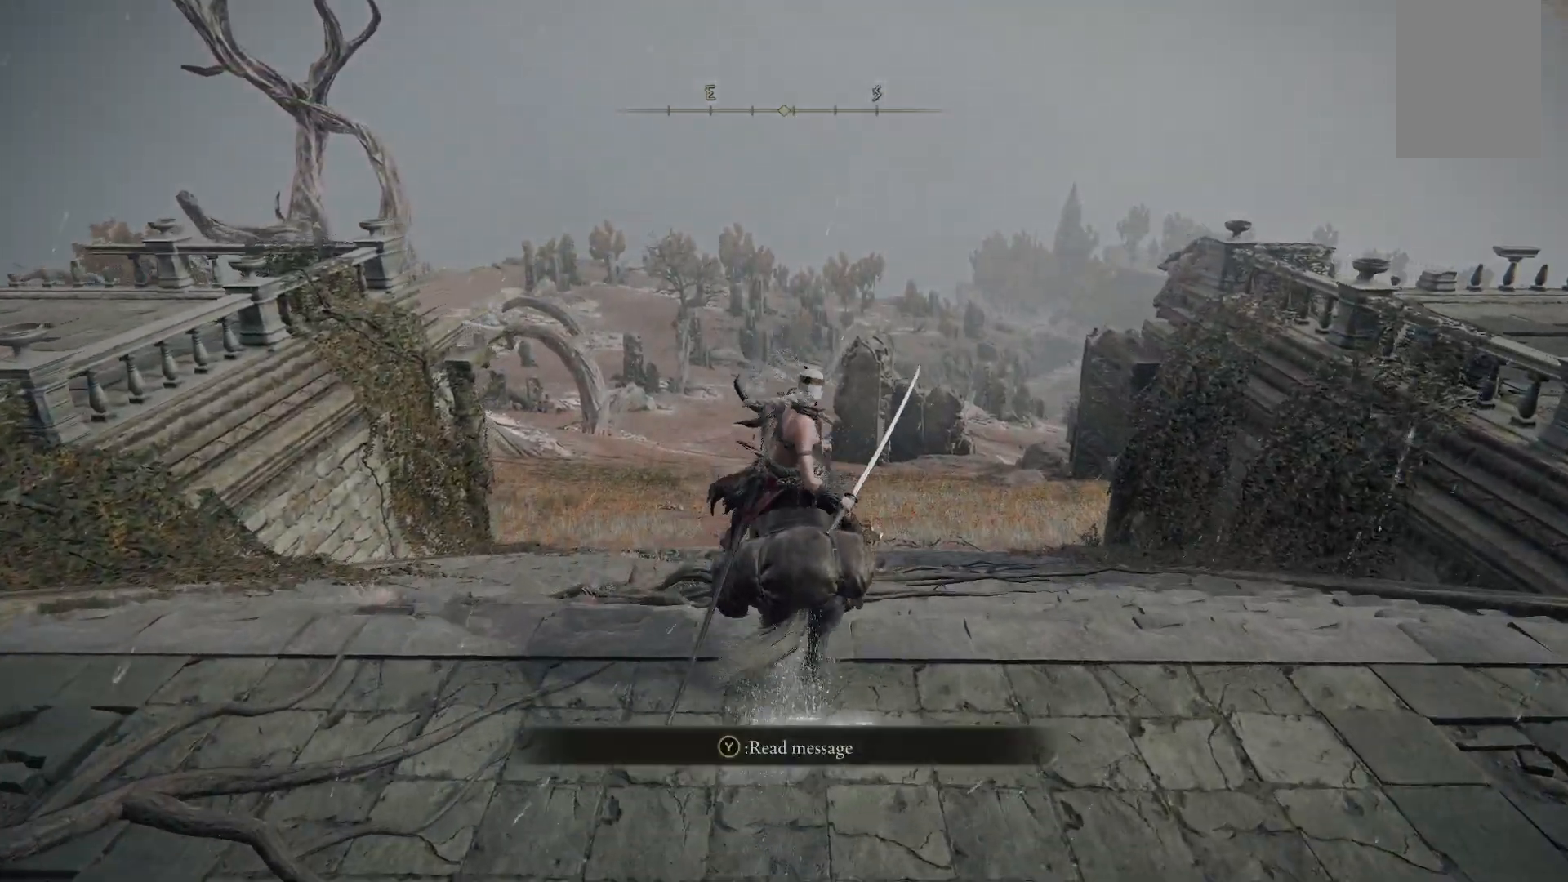
Gameplay with a controller (Xbox layout); each line is a JSON object with the inputs held at the frame after it. "events" lists button and stick changes between this image and that frame as [ms after this image, input, new state], when the widget could be followed in between. Not read: L3 R3.
{"buttons": [], "left_stick": "center", "right_stick": "center", "events": []}
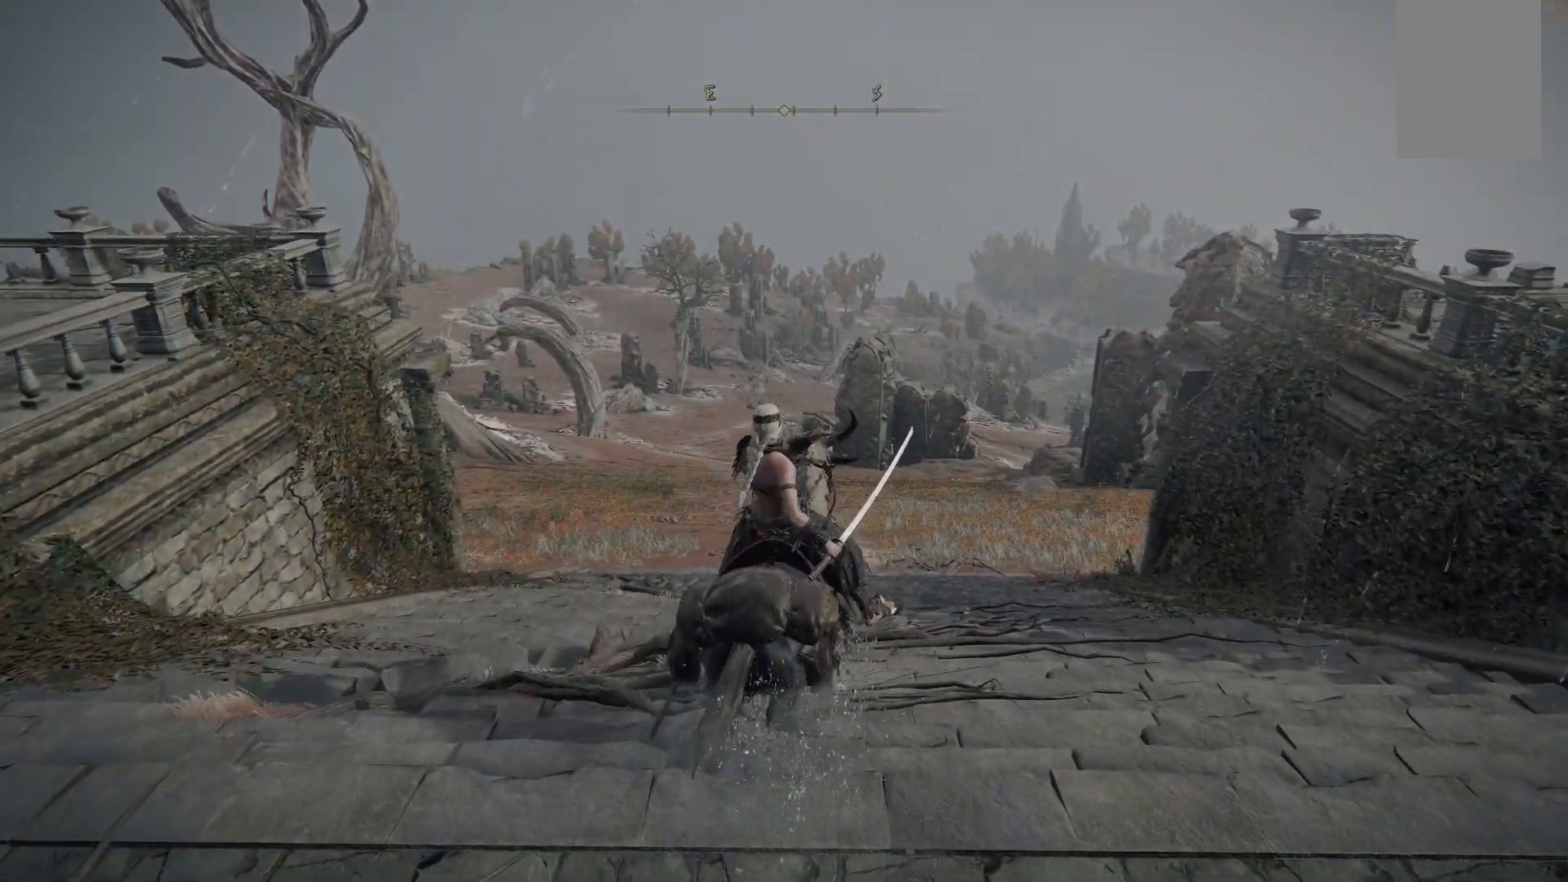
{"buttons": [], "left_stick": "center", "right_stick": "center", "events": []}
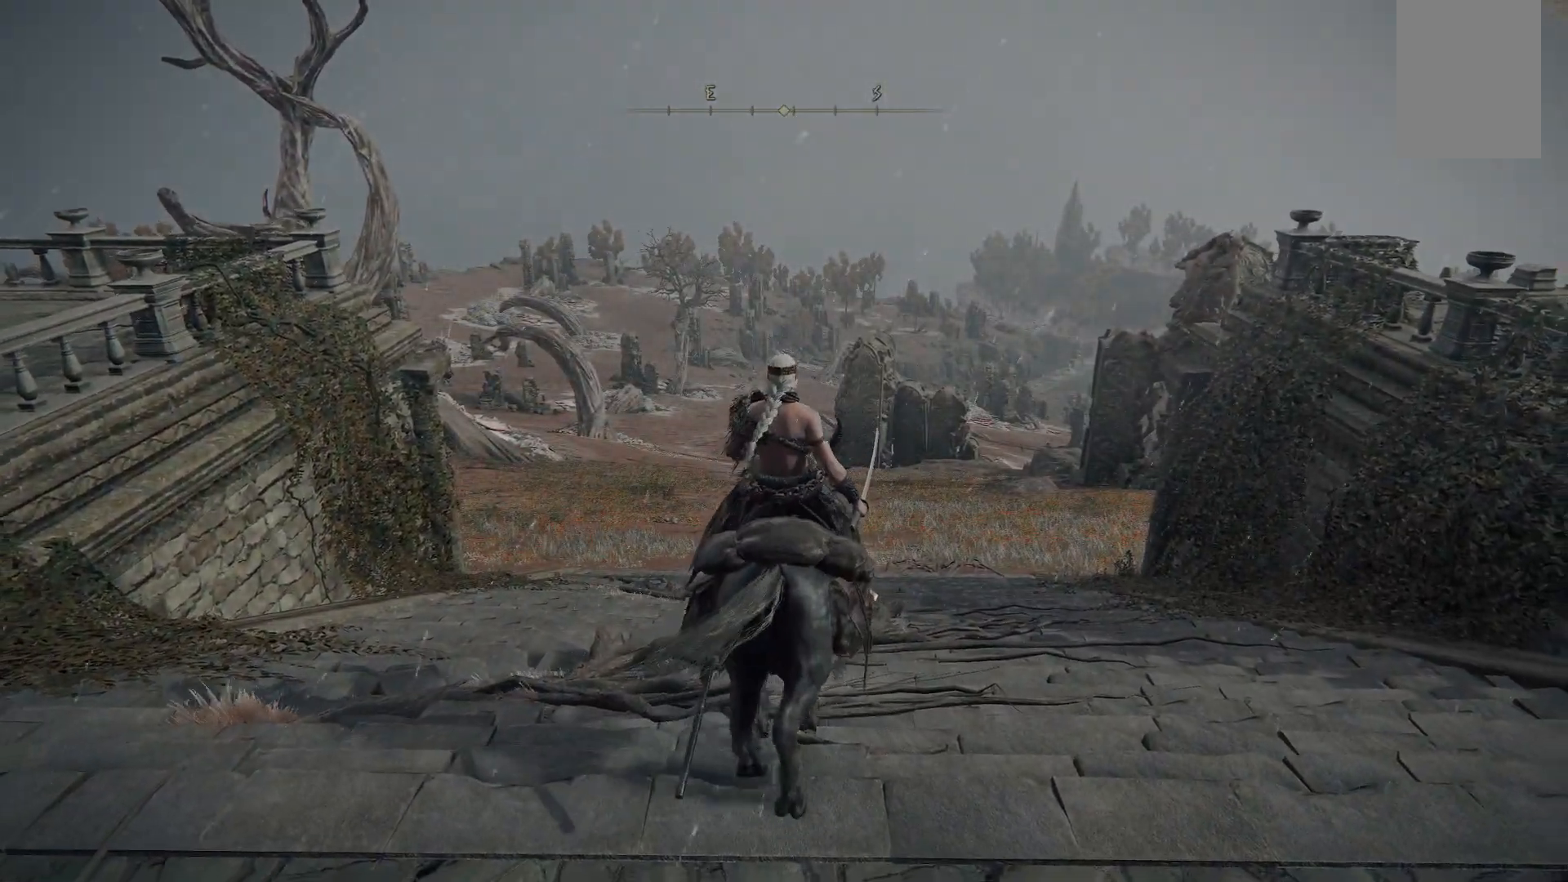
{"buttons": [], "left_stick": "center", "right_stick": "right", "events": [[83, "right_stick", "right"]]}
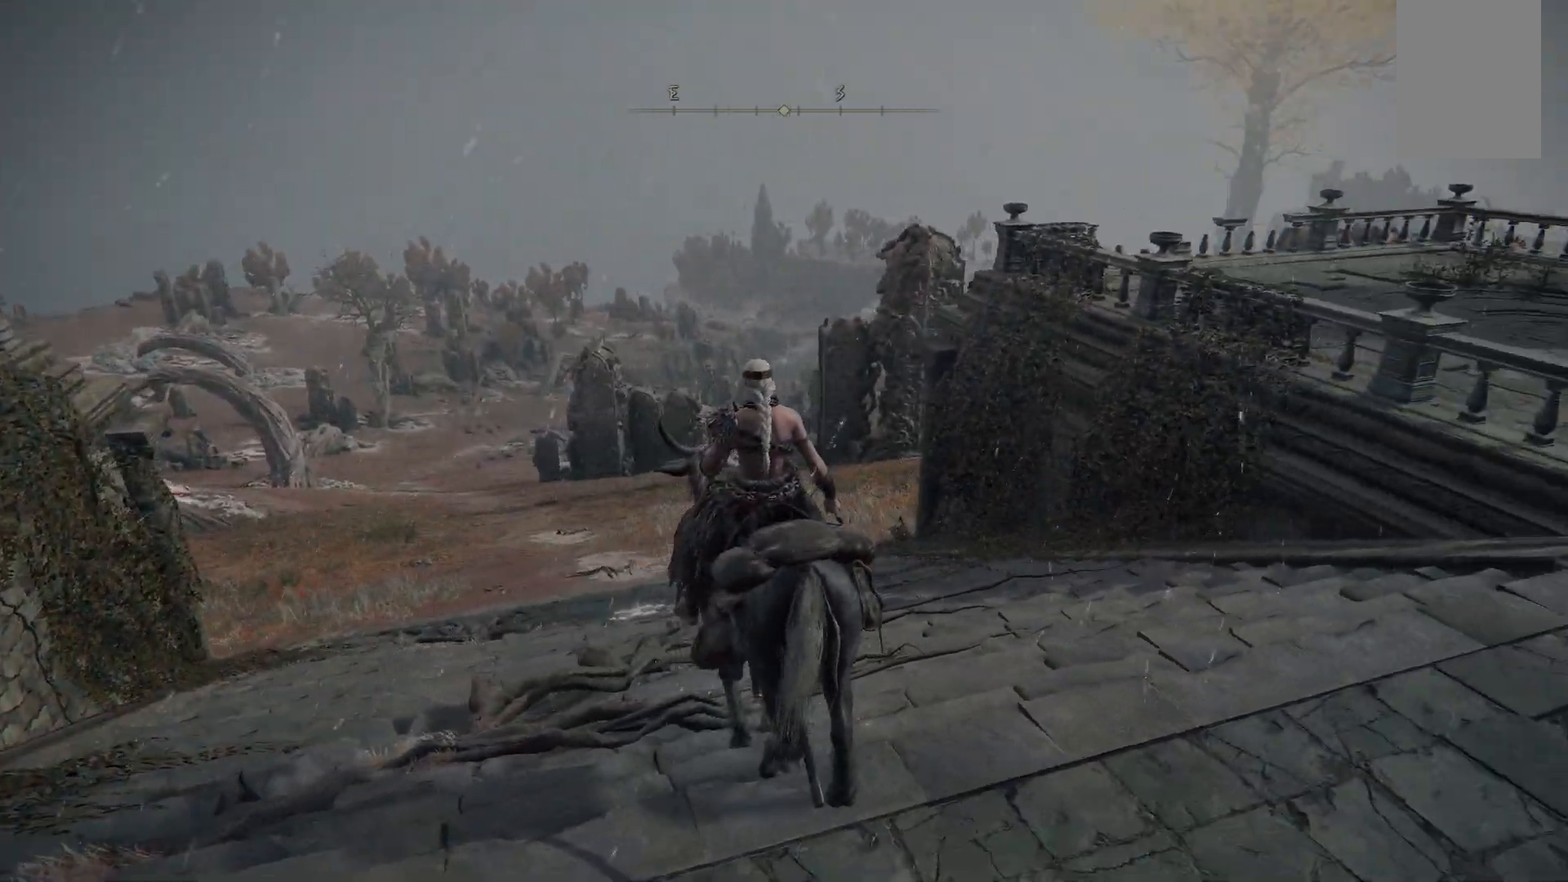
{"buttons": [], "left_stick": "center", "right_stick": "left", "events": [[67, "right_stick", "center"], [233, "right_stick", "left"]]}
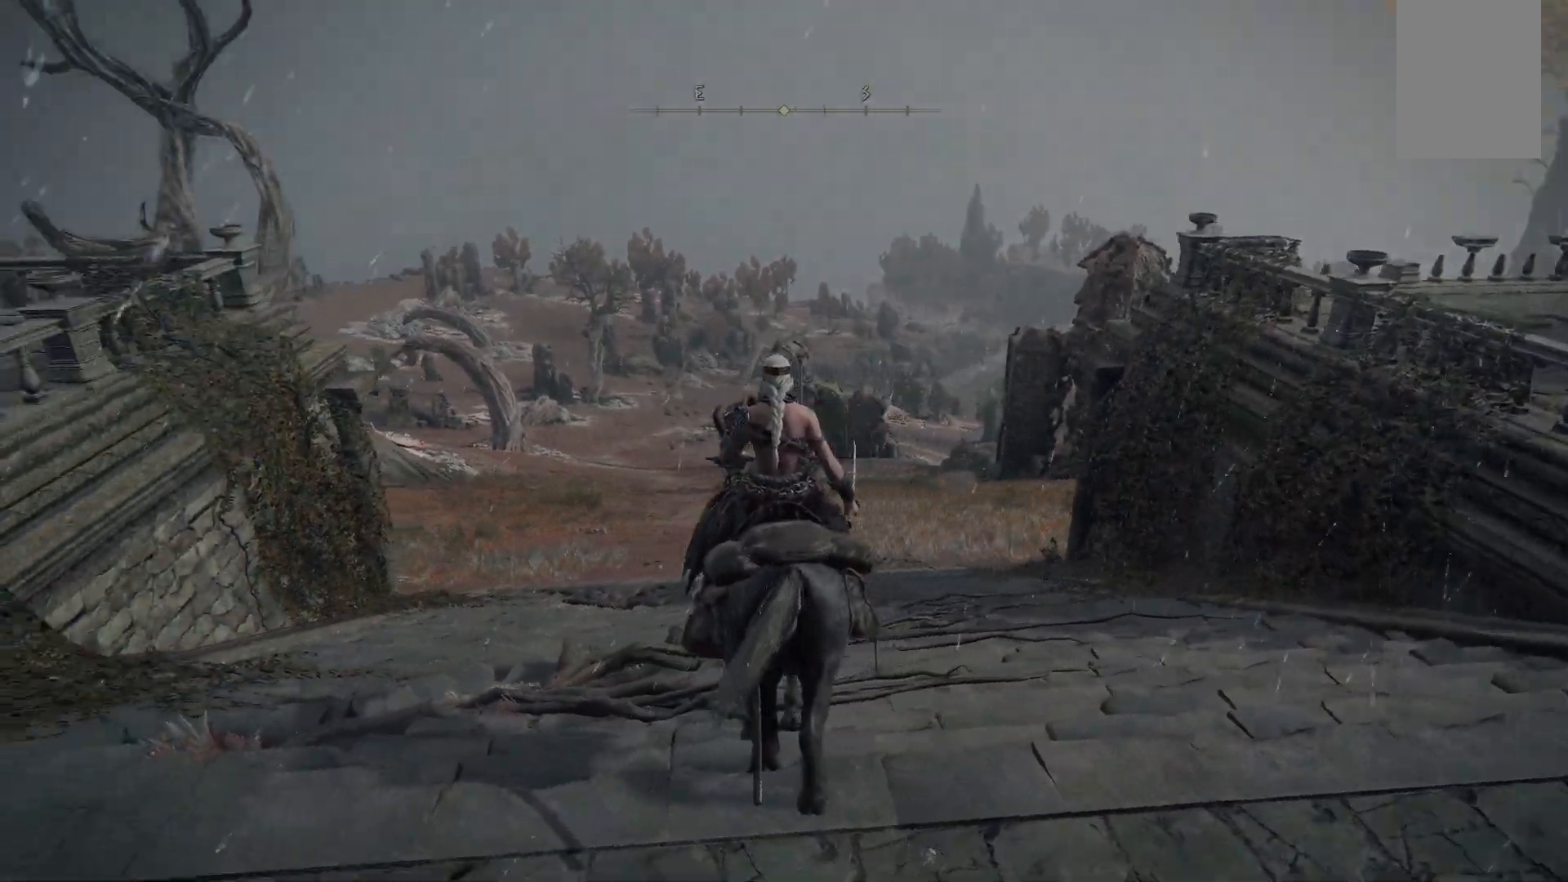
{"buttons": [], "left_stick": "center", "right_stick": "left", "events": []}
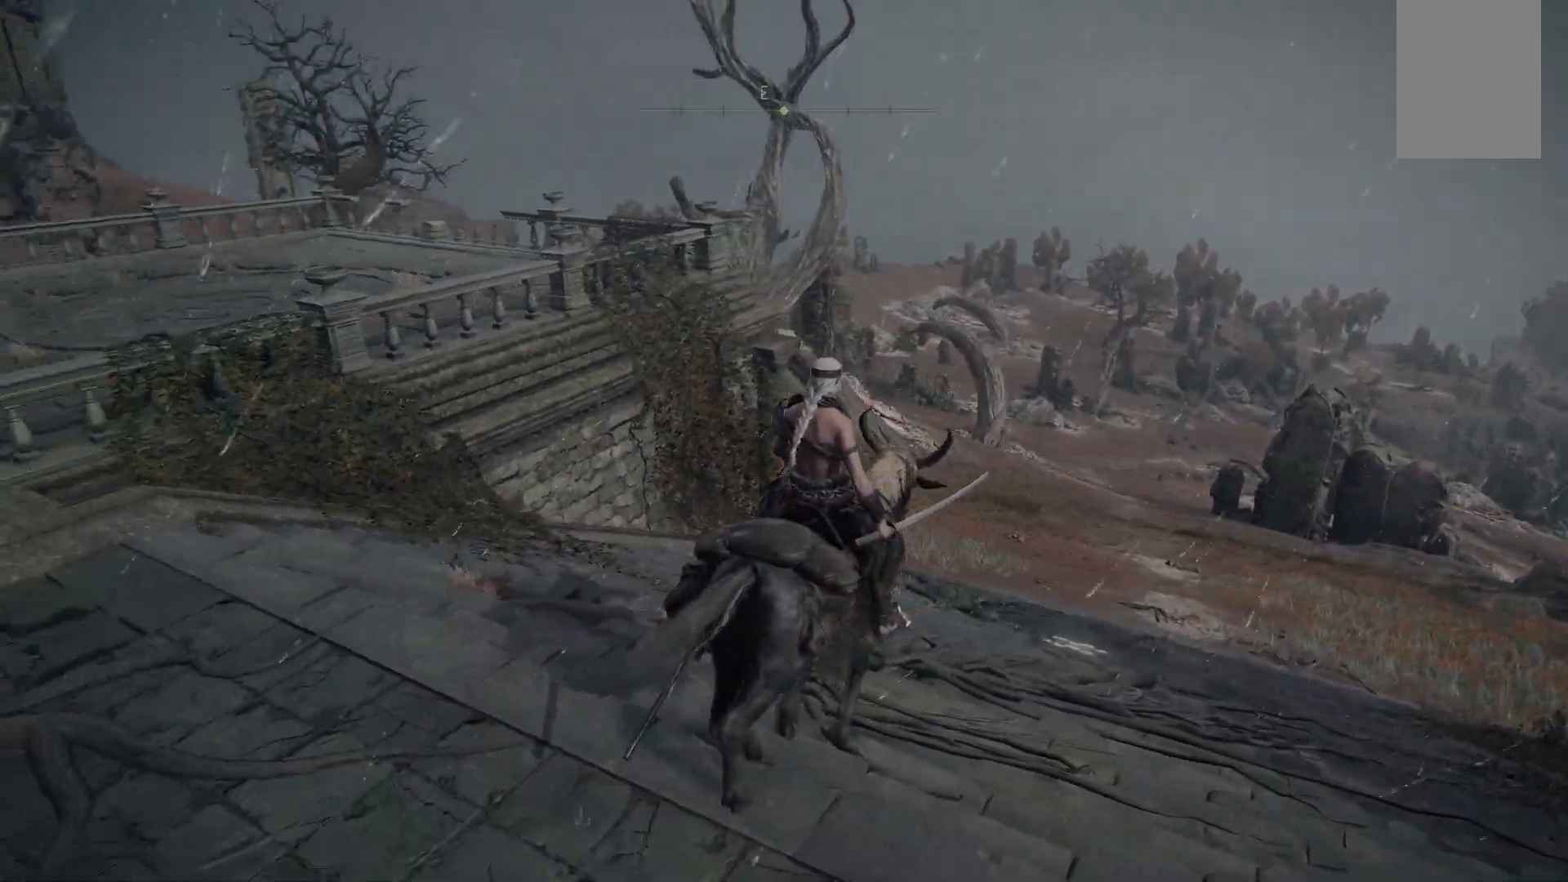
{"buttons": [], "left_stick": "right", "right_stick": "right", "events": [[267, "right_stick", "center"], [367, "left_stick", "right"], [367, "right_stick", "right"]]}
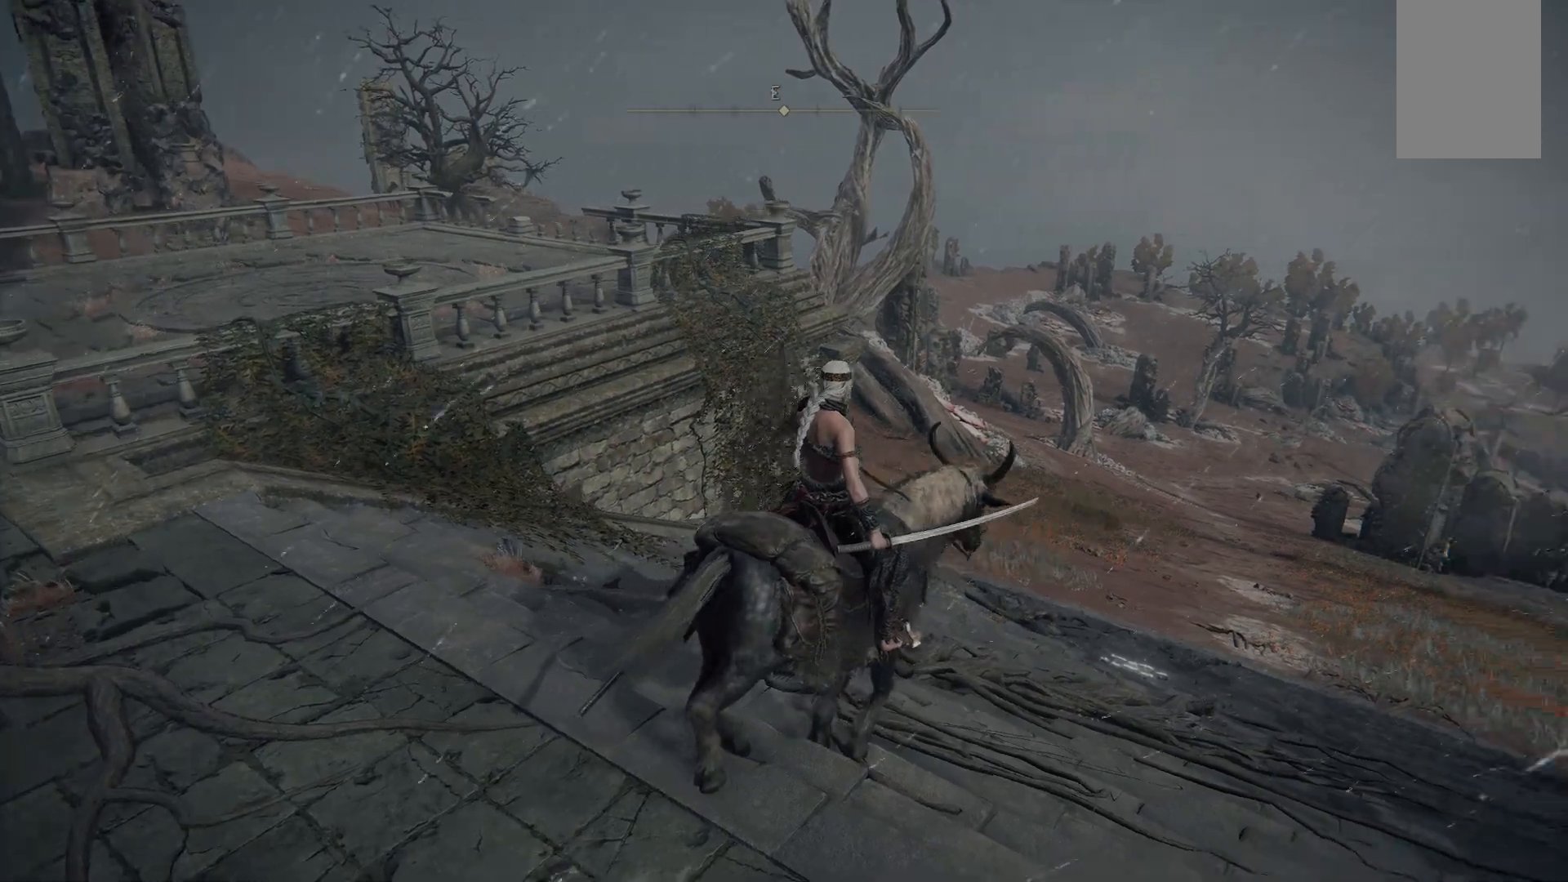
{"buttons": [], "left_stick": "up-right", "right_stick": "center", "events": [[183, "left_stick", "up-right"], [350, "right_stick", "center"]]}
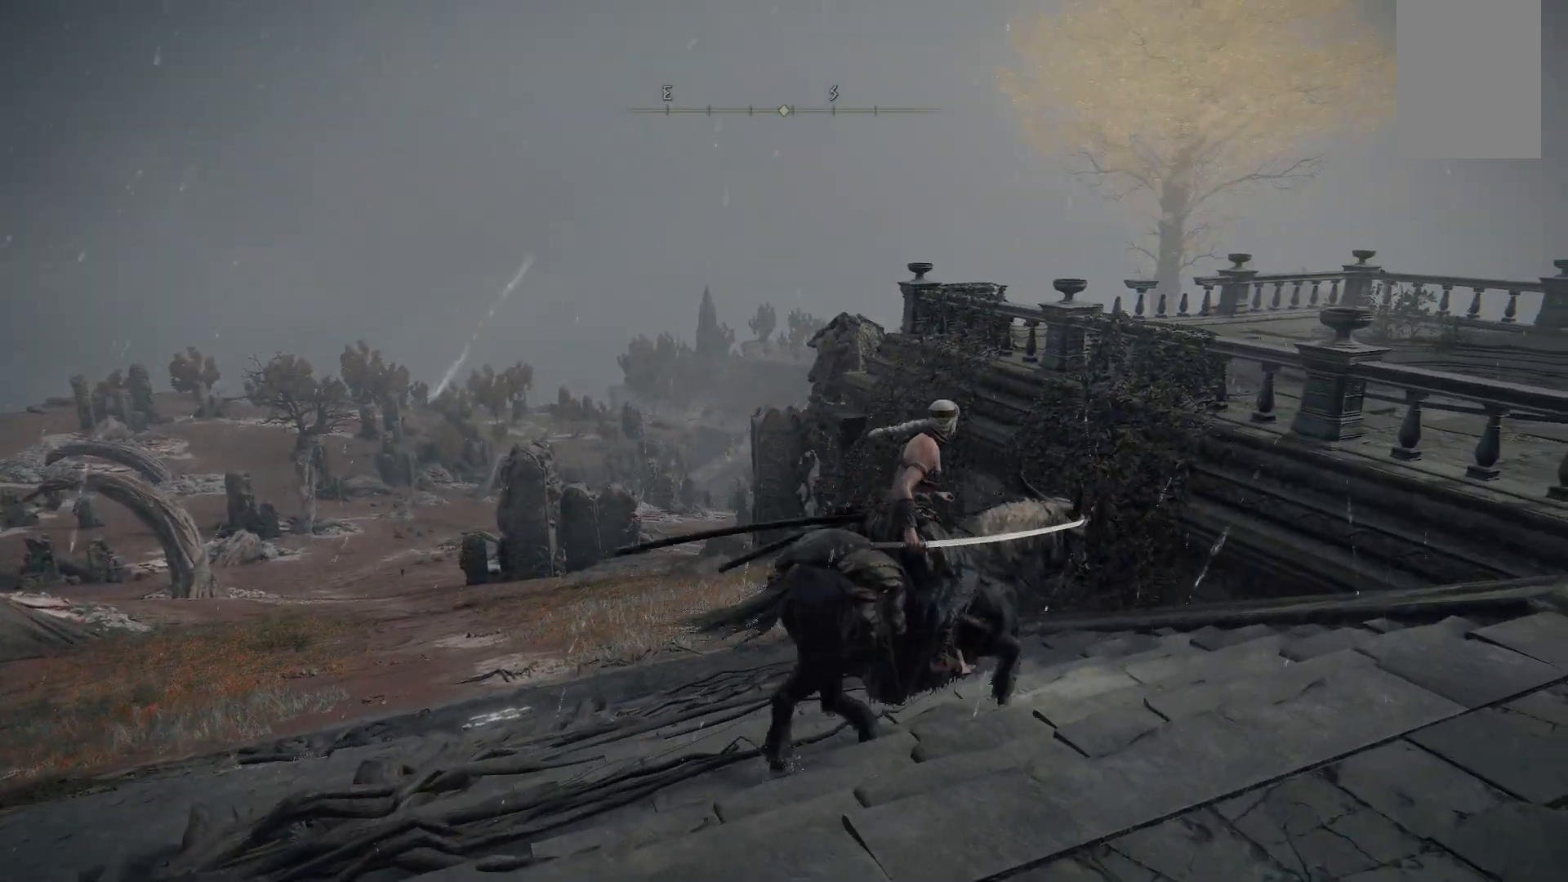
{"buttons": [], "left_stick": "up-right", "right_stick": "center", "events": [[83, "A", "down"], [367, "A", "up"]]}
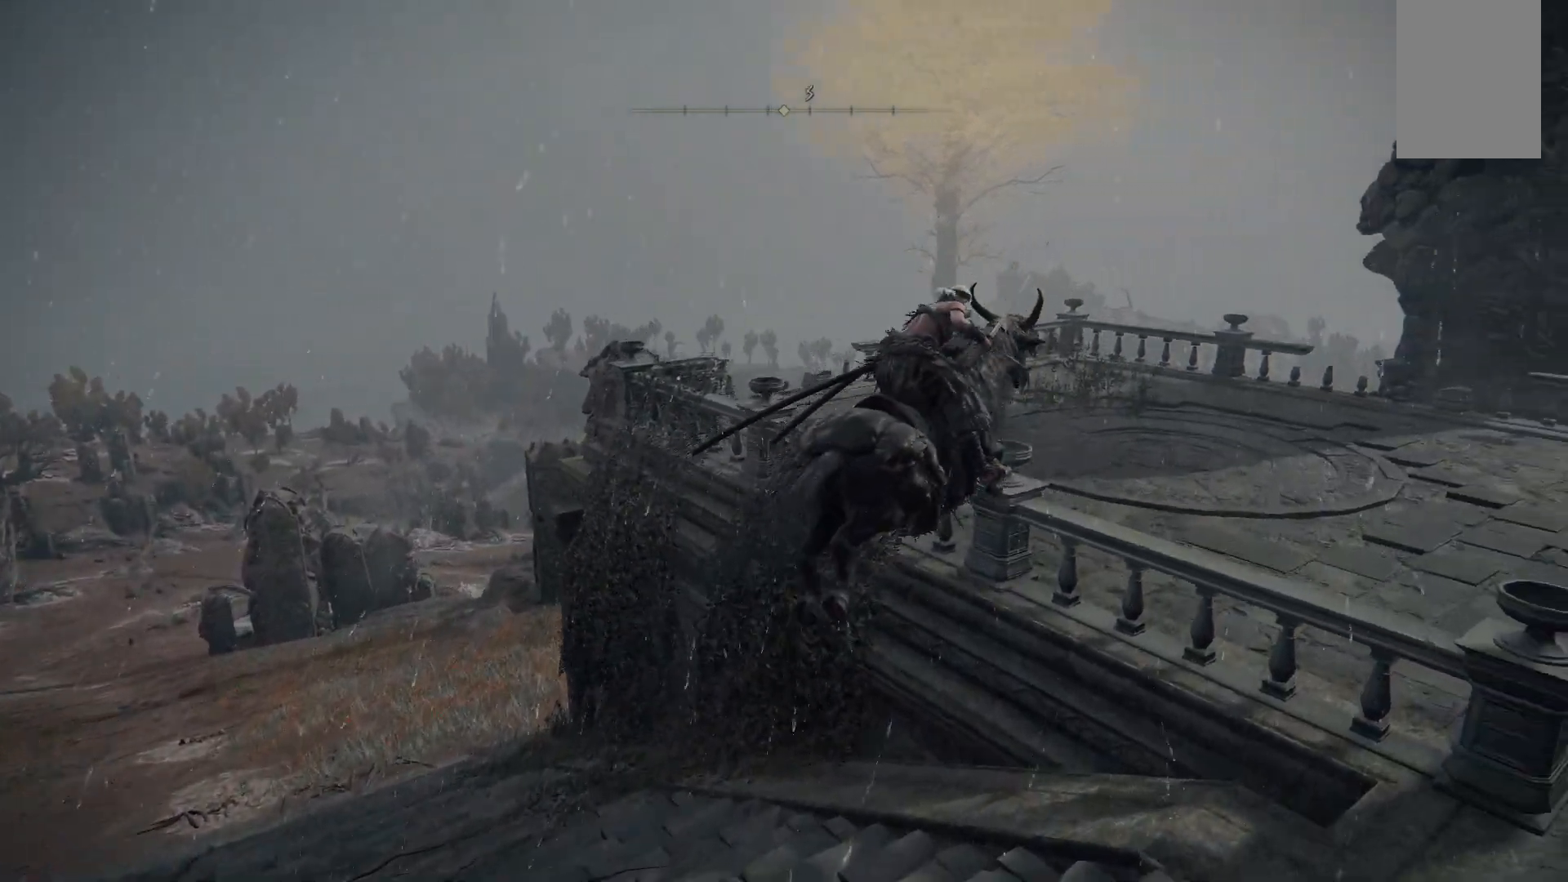
{"buttons": [], "left_stick": "up-right", "right_stick": "center", "events": [[117, "A", "down"], [267, "A", "up"]]}
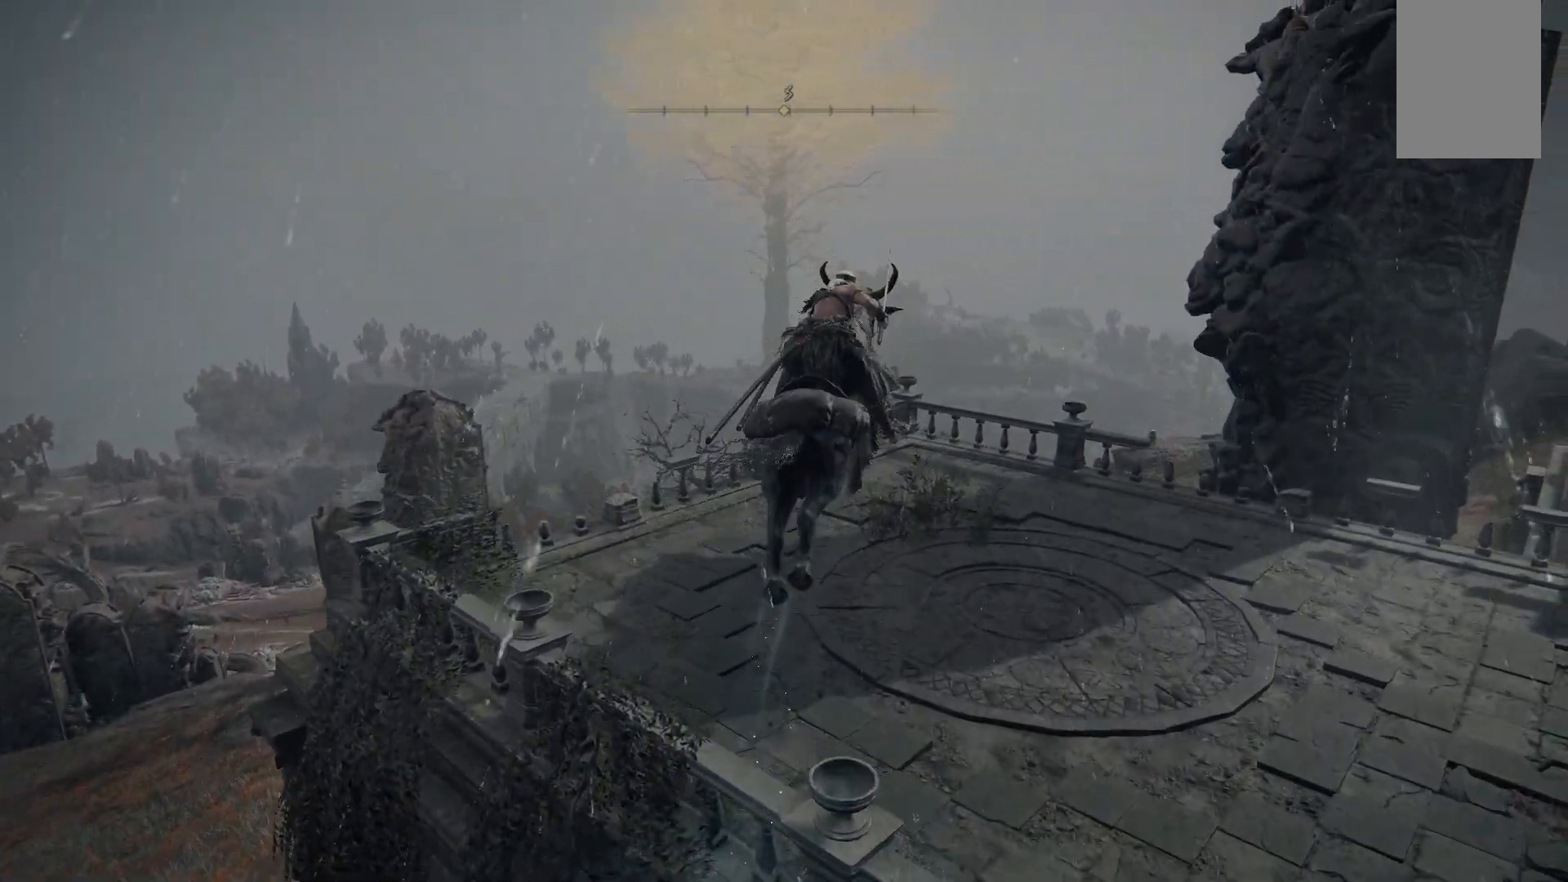
{"buttons": [], "left_stick": "up", "right_stick": "center", "events": [[167, "left_stick", "up"], [183, "right_stick", "down"], [367, "right_stick", "center"]]}
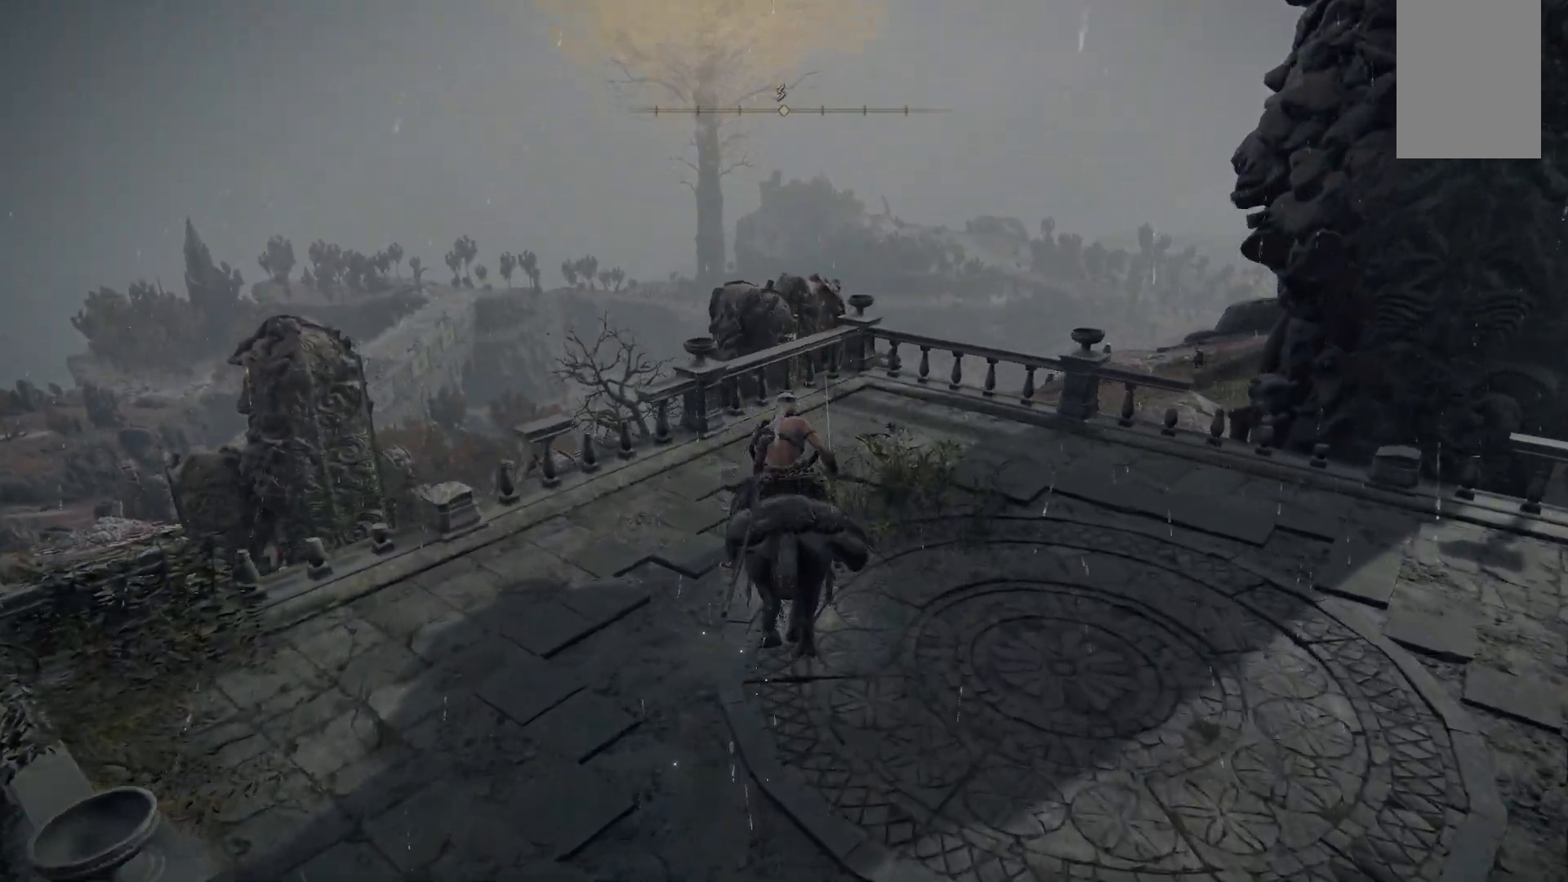
{"buttons": [], "left_stick": "up", "right_stick": "center", "events": [[217, "right_stick", "down"], [500, "right_stick", "center"]]}
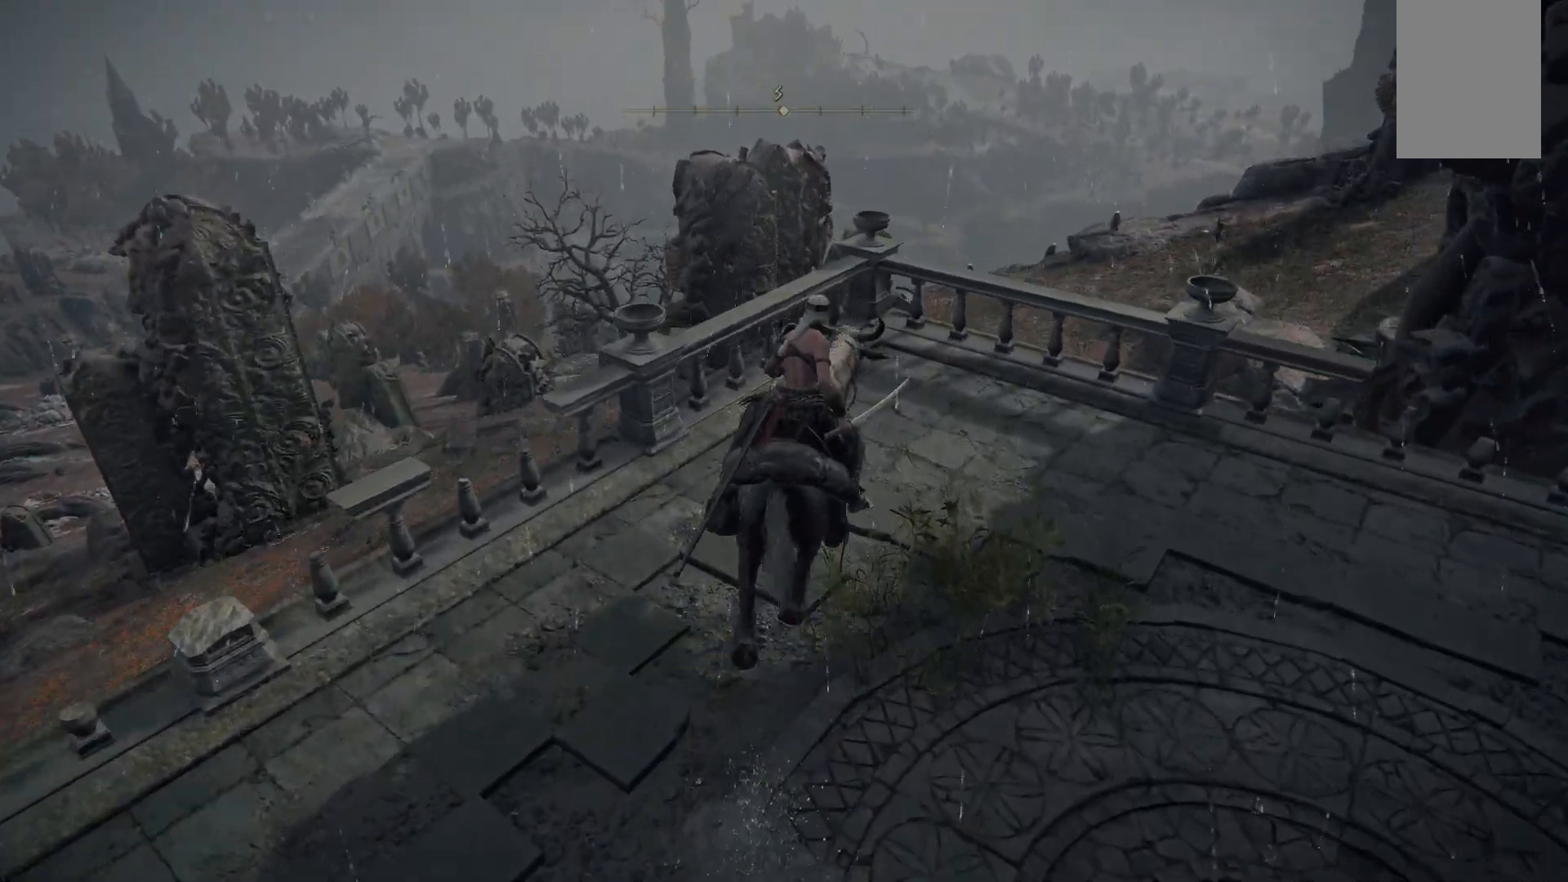
{"buttons": [], "left_stick": "up", "right_stick": "center", "events": []}
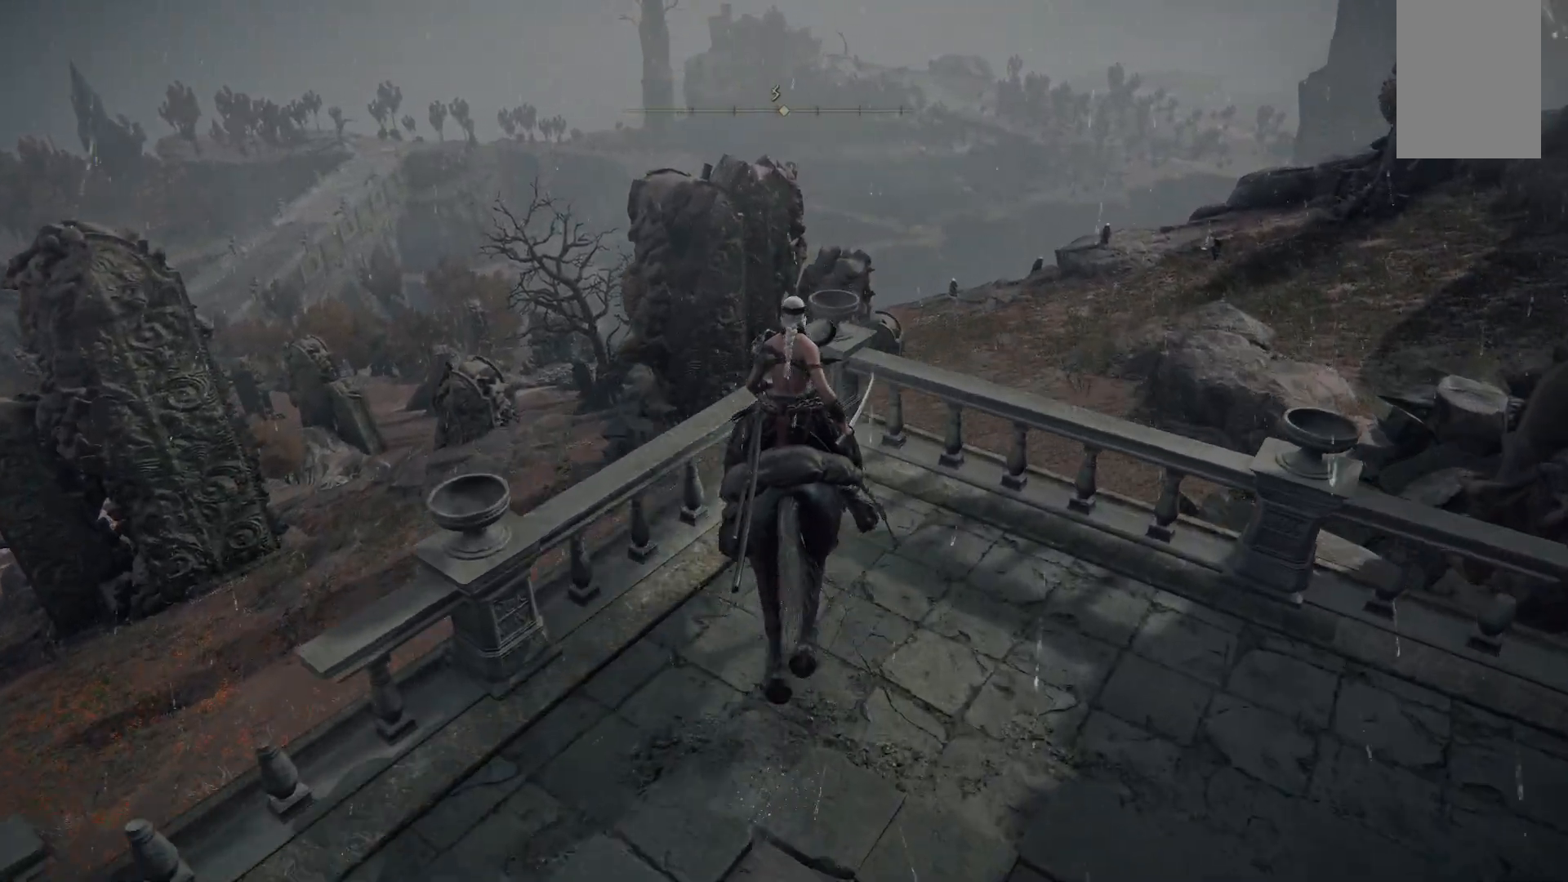
{"buttons": [], "left_stick": "center", "right_stick": "center", "events": [[250, "left_stick", "center"]]}
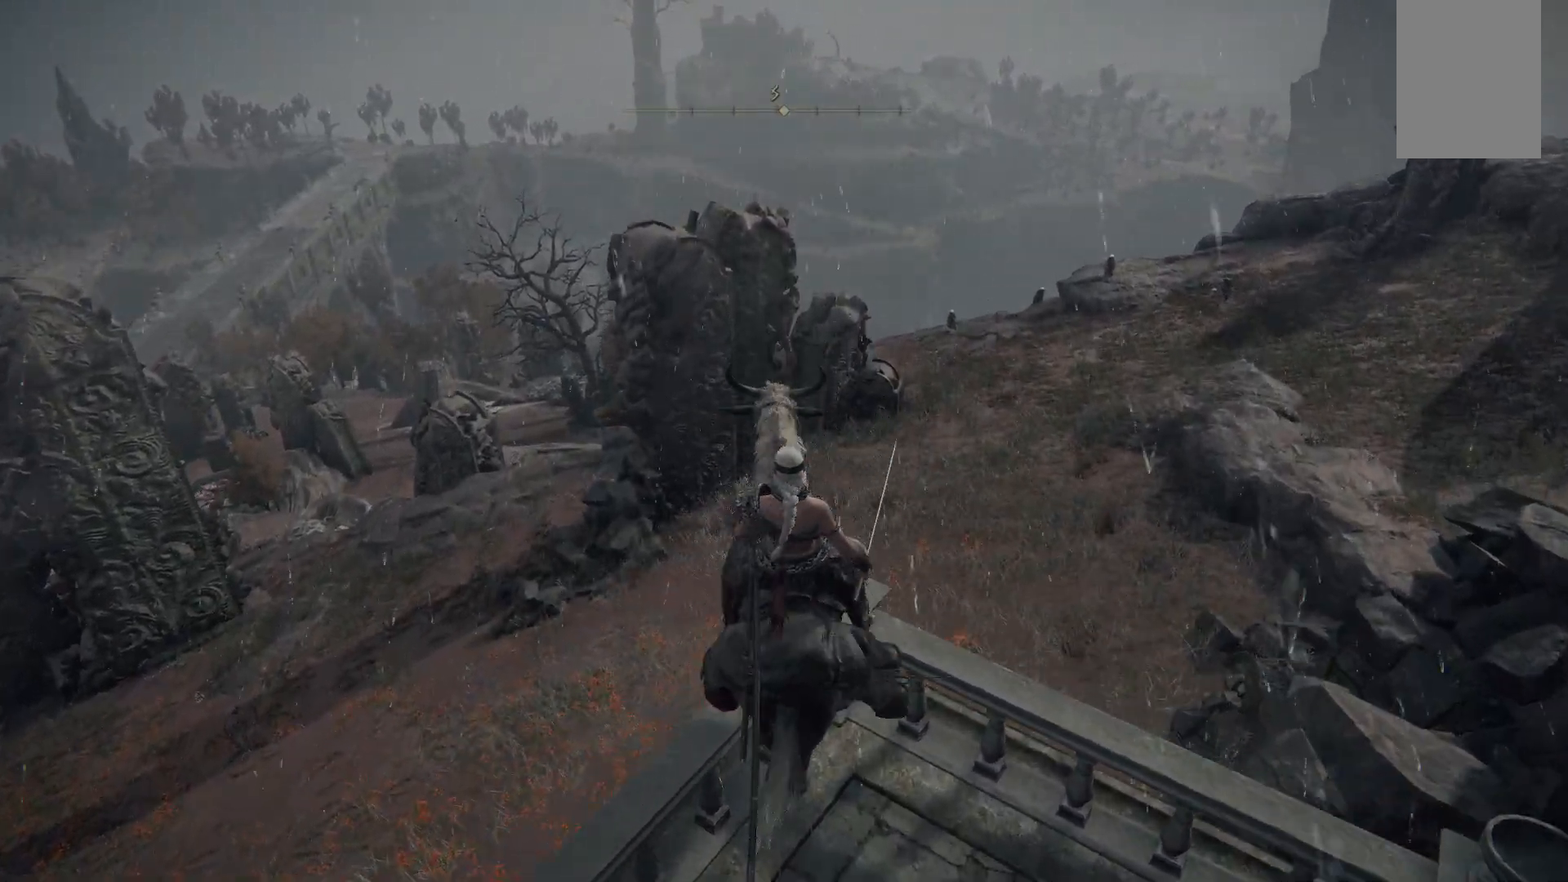
{"buttons": [], "left_stick": "center", "right_stick": "center", "events": [[300, "right_stick", "up"], [450, "right_stick", "center"]]}
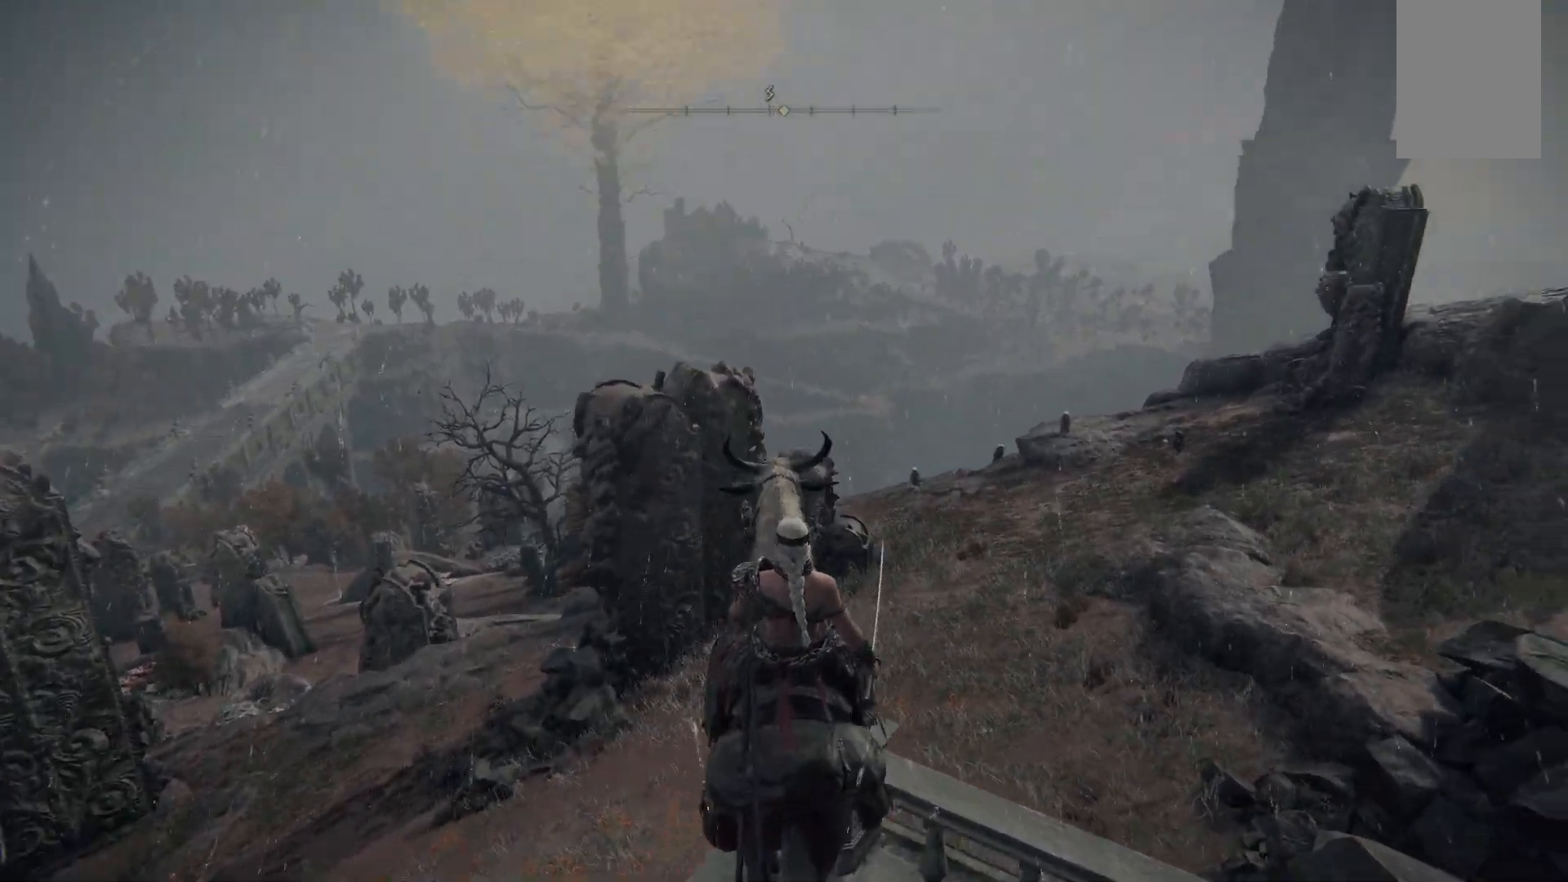
{"buttons": [], "left_stick": "center", "right_stick": "center", "events": []}
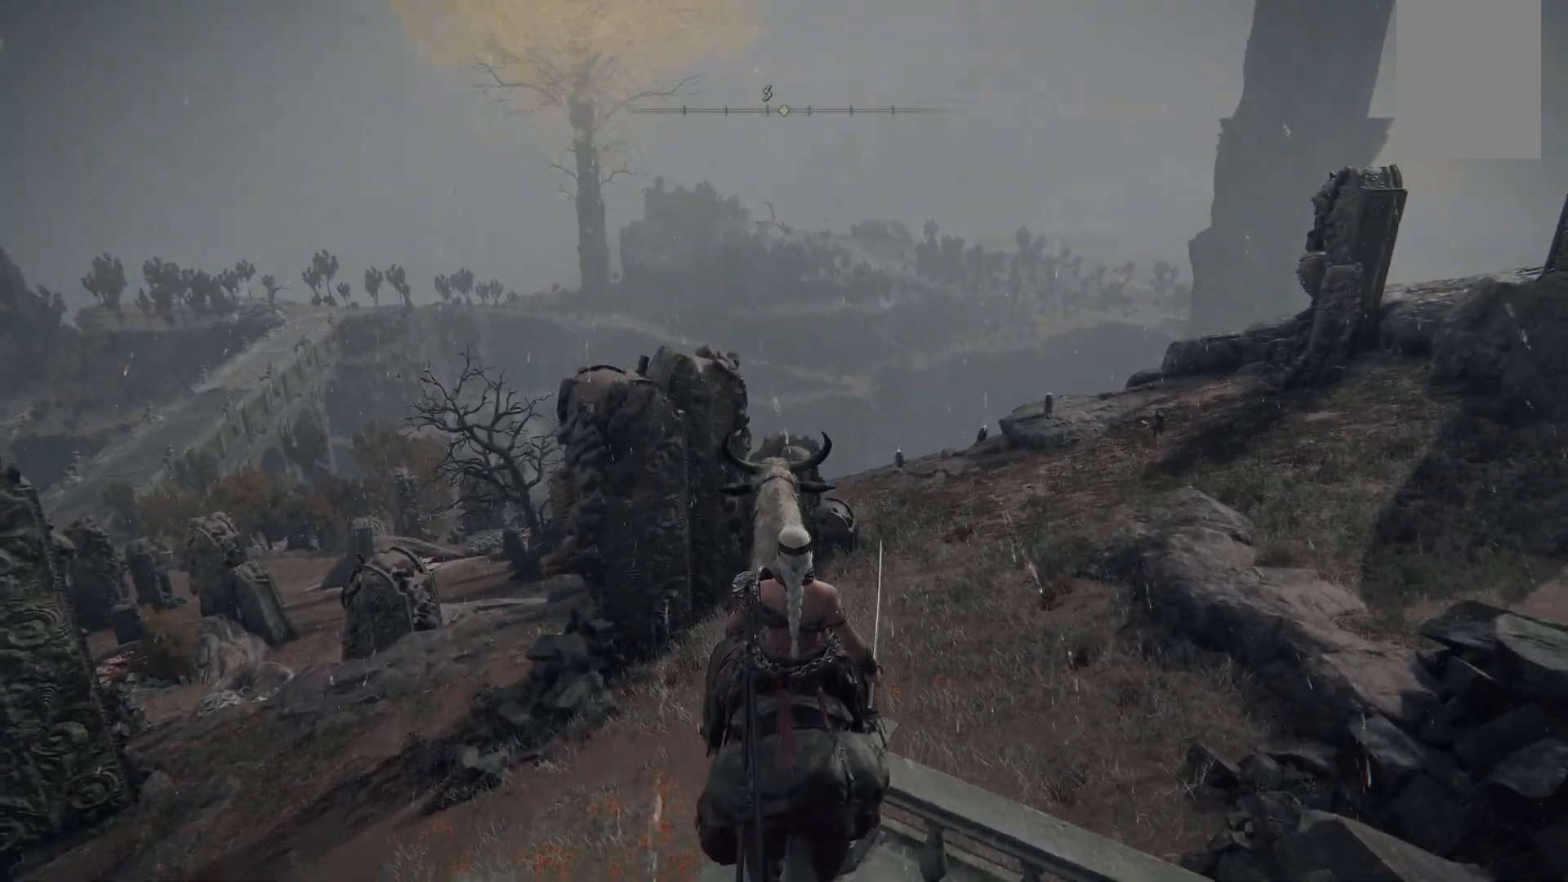
{"buttons": [], "left_stick": "center", "right_stick": "center", "events": []}
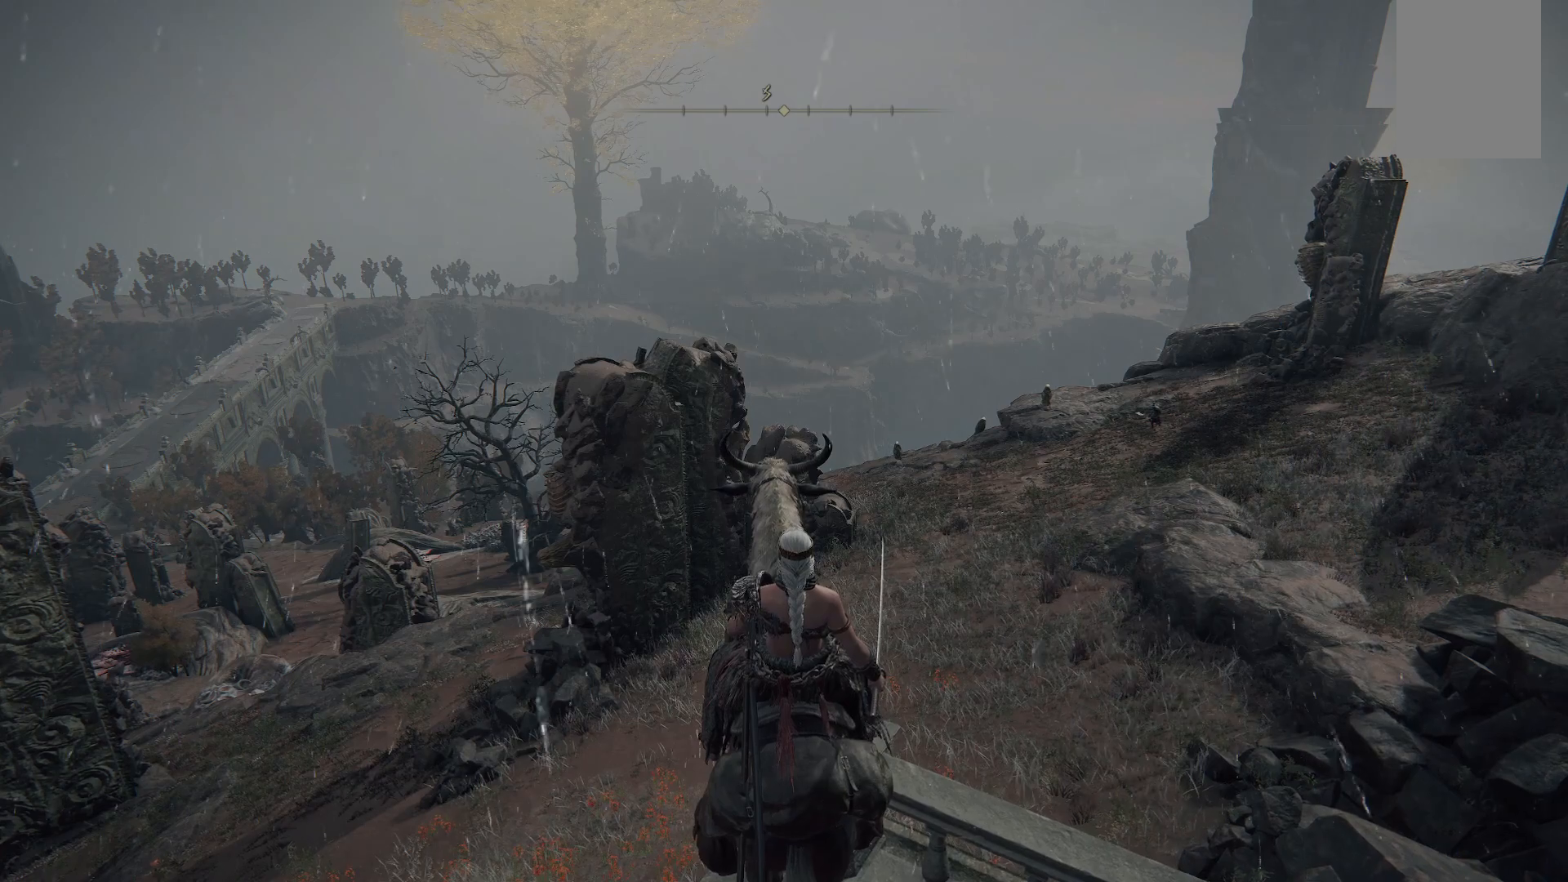
{"buttons": [], "left_stick": "center", "right_stick": "center", "events": []}
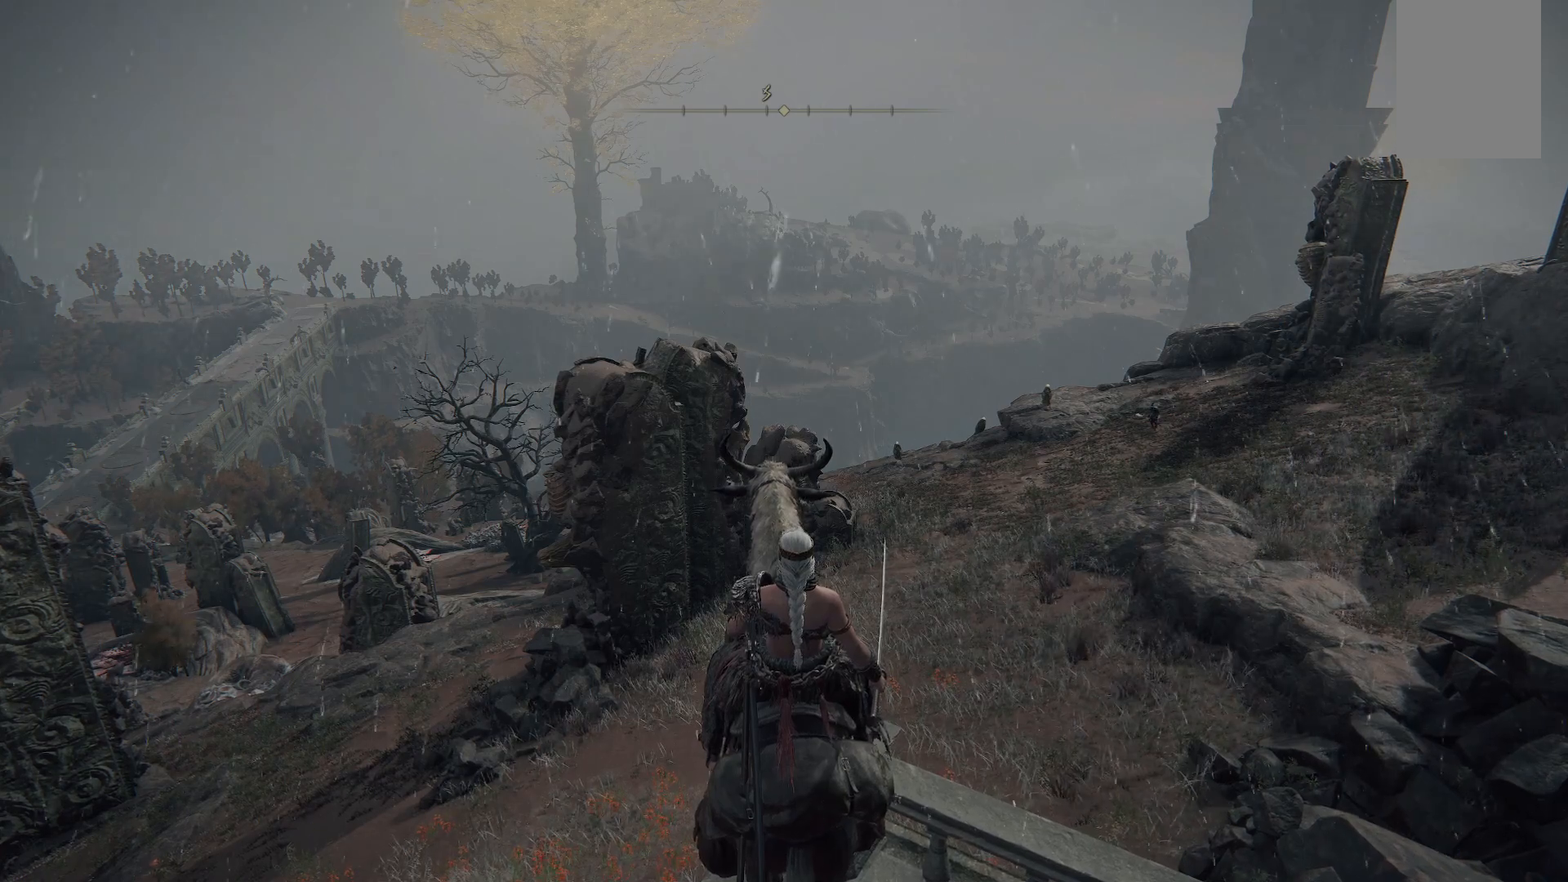
{"buttons": [], "left_stick": "center", "right_stick": "center", "events": []}
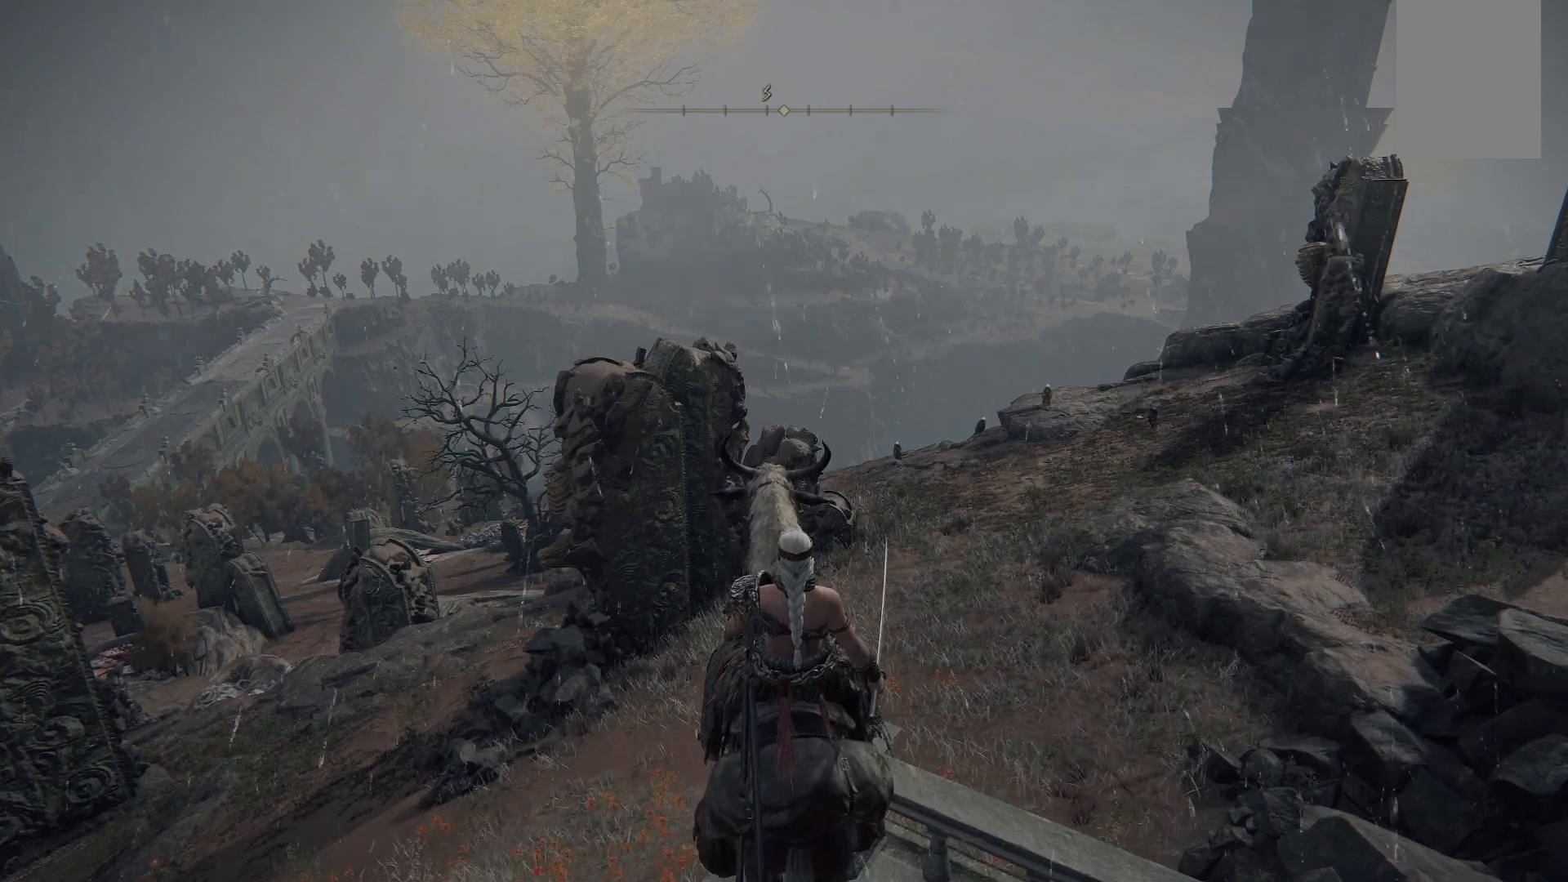
{"buttons": [], "left_stick": "center", "right_stick": "right", "events": [[217, "right_stick", "right"]]}
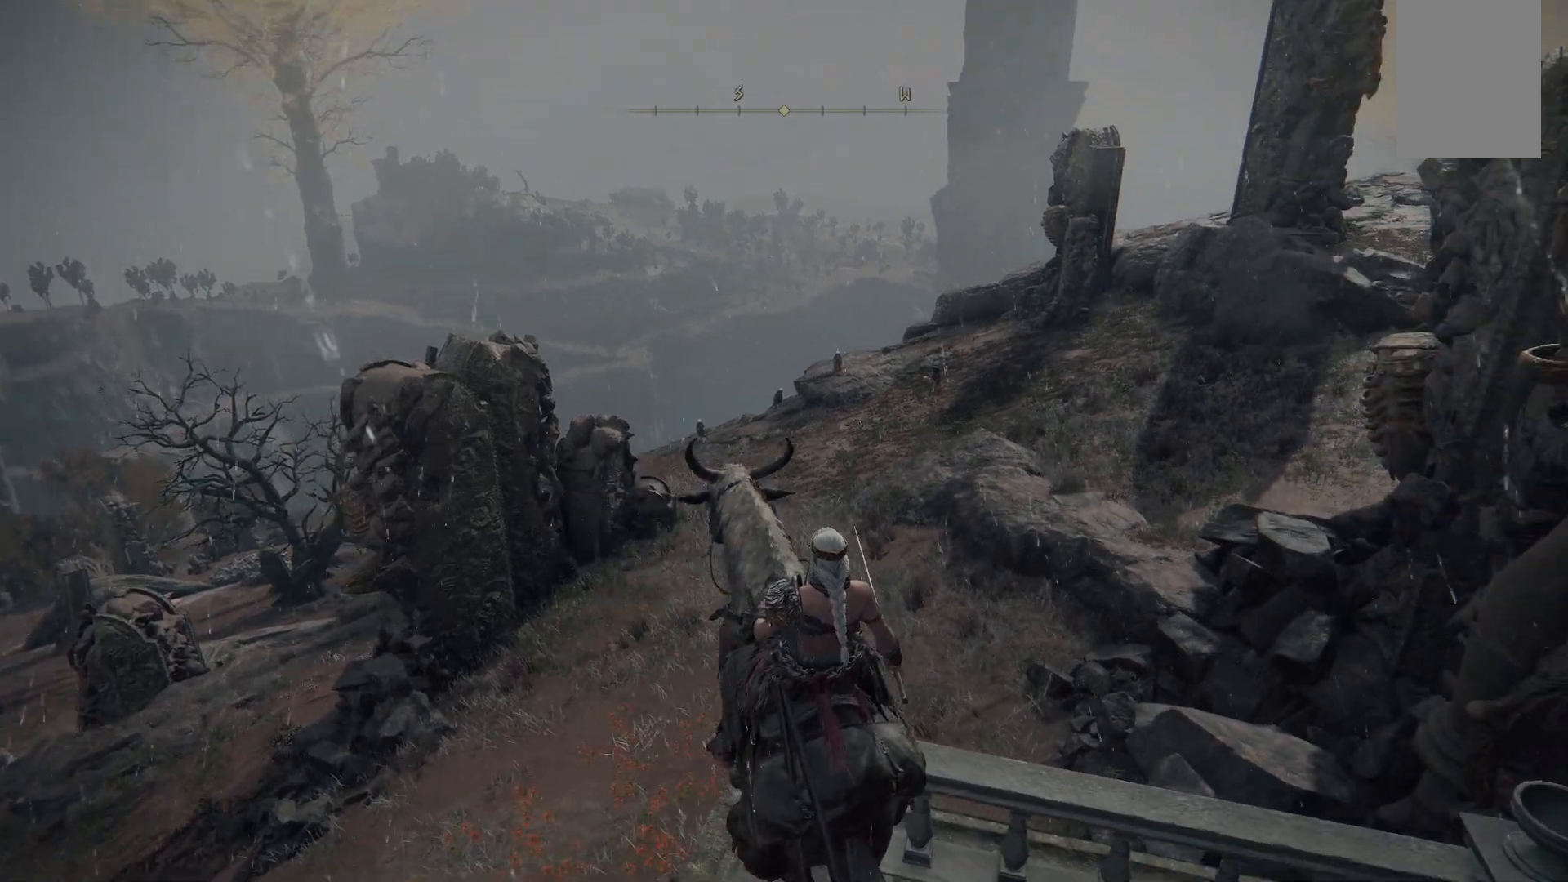
{"buttons": [], "left_stick": "center", "right_stick": "center", "events": [[33, "right_stick", "center"]]}
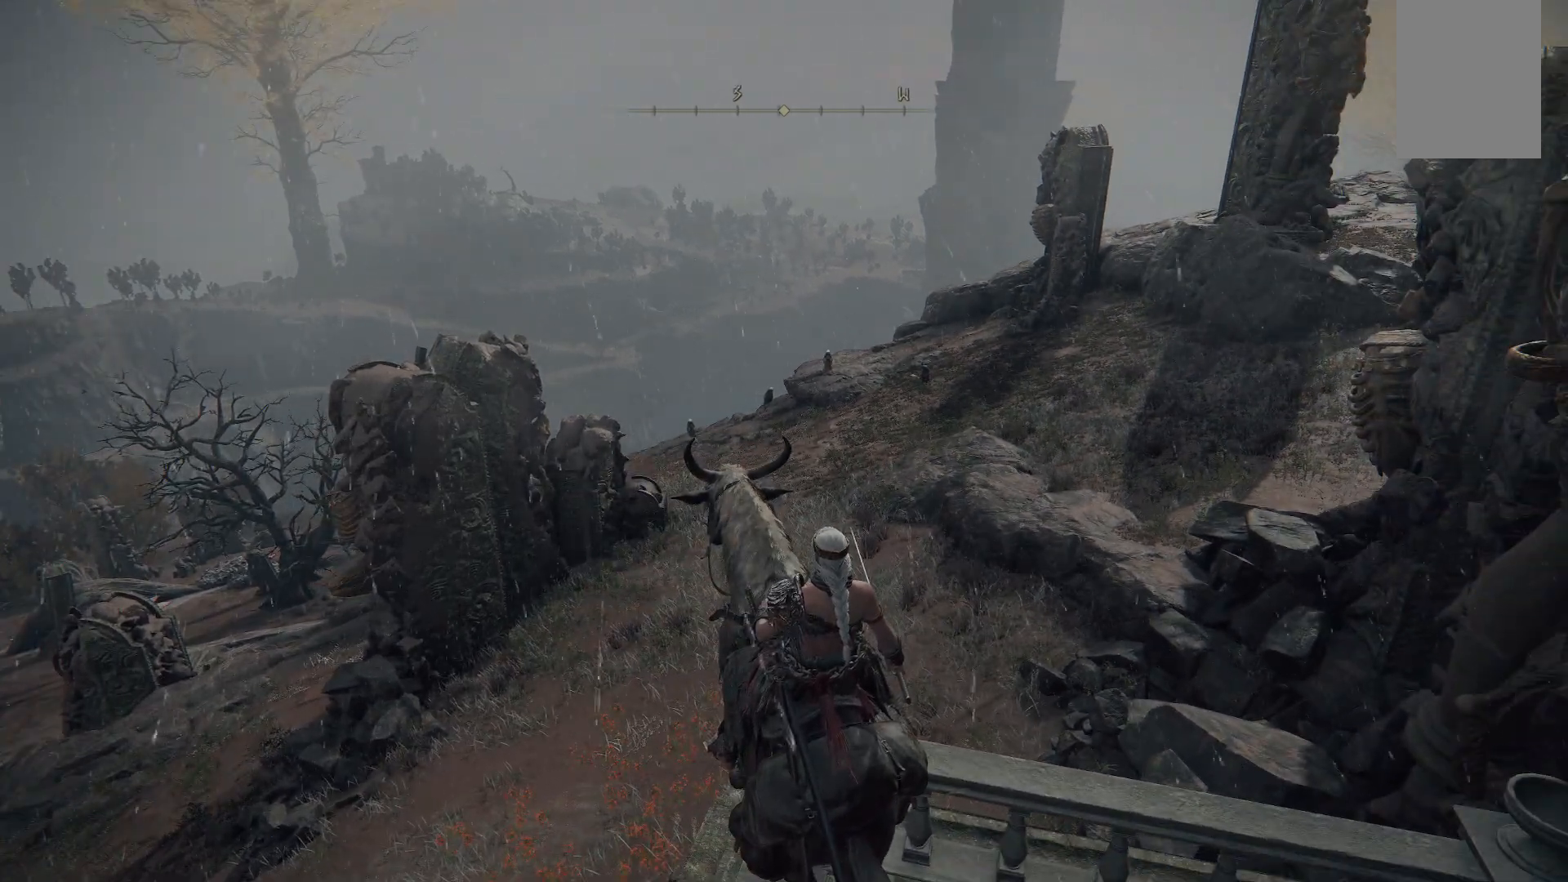
{"buttons": [], "left_stick": "center", "right_stick": "left", "events": [[167, "right_stick", "left"]]}
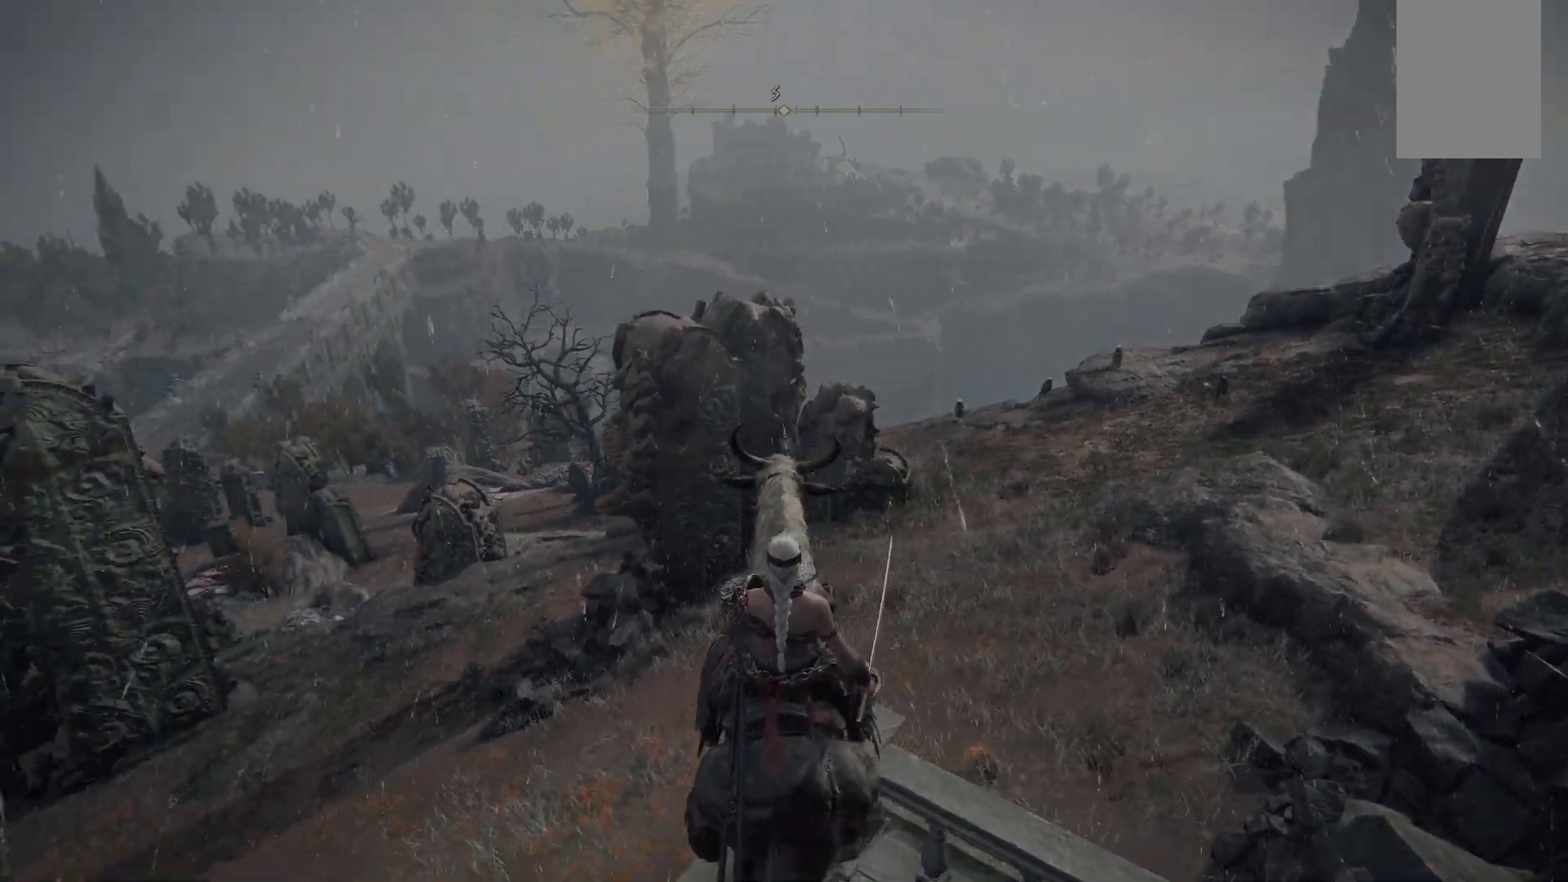
{"buttons": [], "left_stick": "center", "right_stick": "left", "events": []}
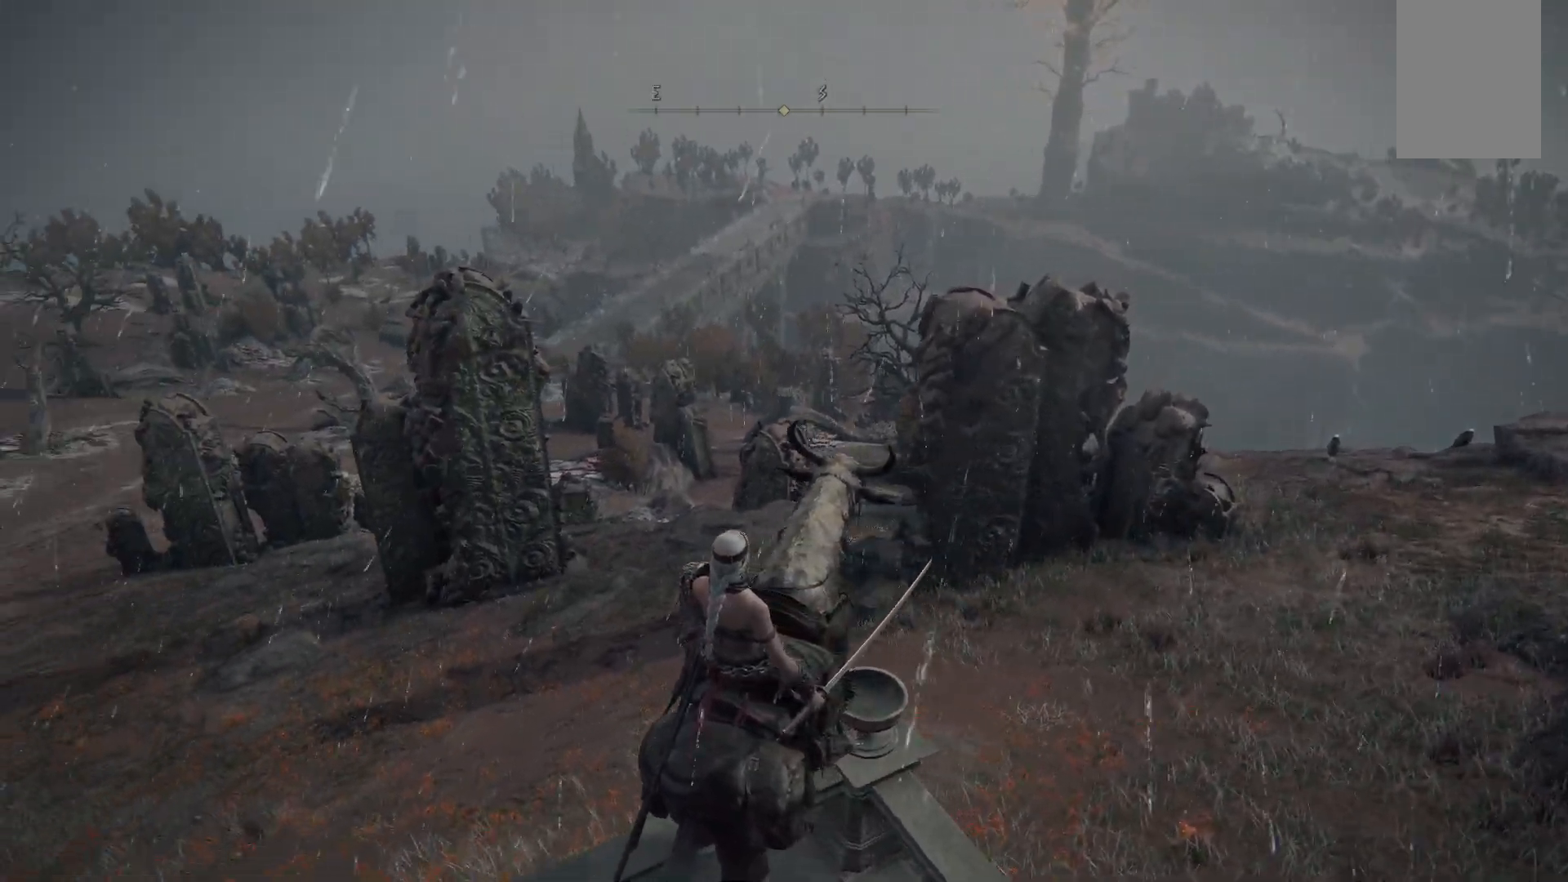
{"buttons": [], "left_stick": "center", "right_stick": "left", "events": []}
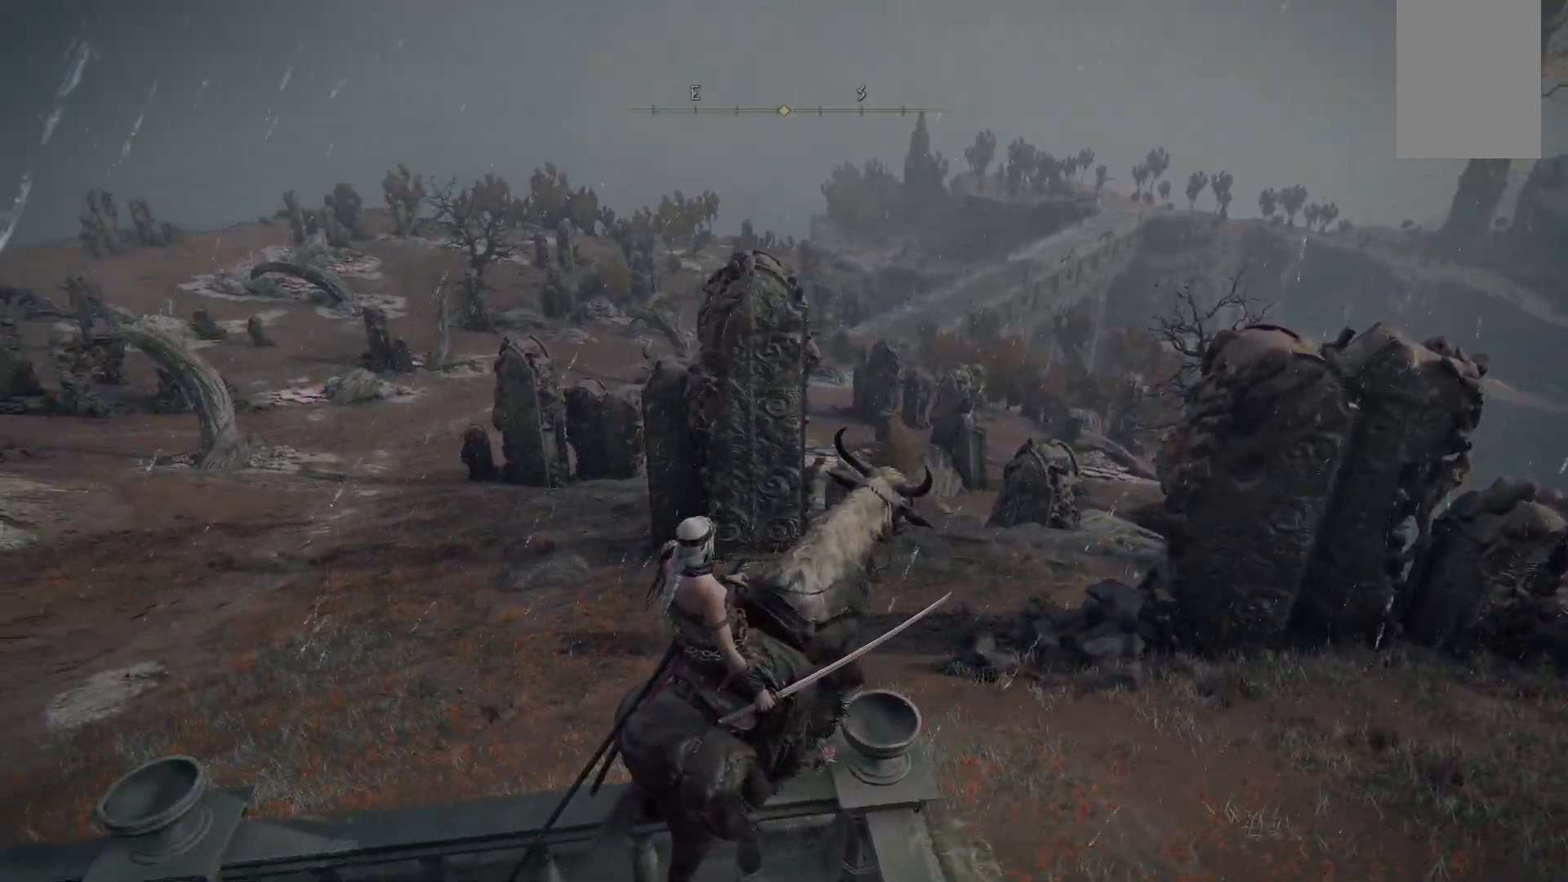
{"buttons": [], "left_stick": "center", "right_stick": "center", "events": [[200, "right_stick", "center"]]}
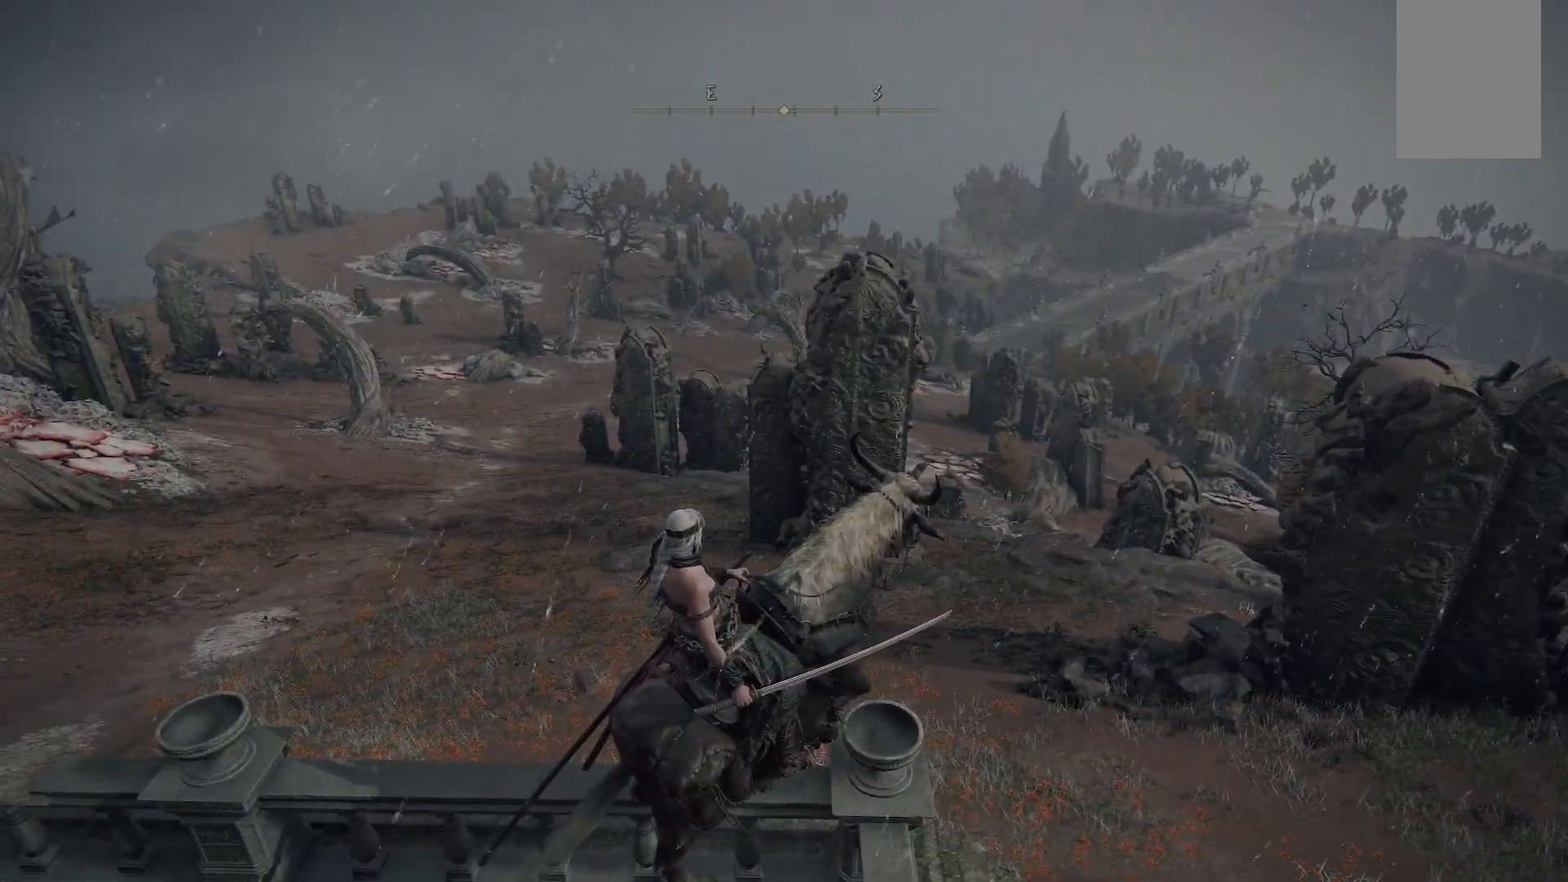
{"buttons": [], "left_stick": "center", "right_stick": "center", "events": []}
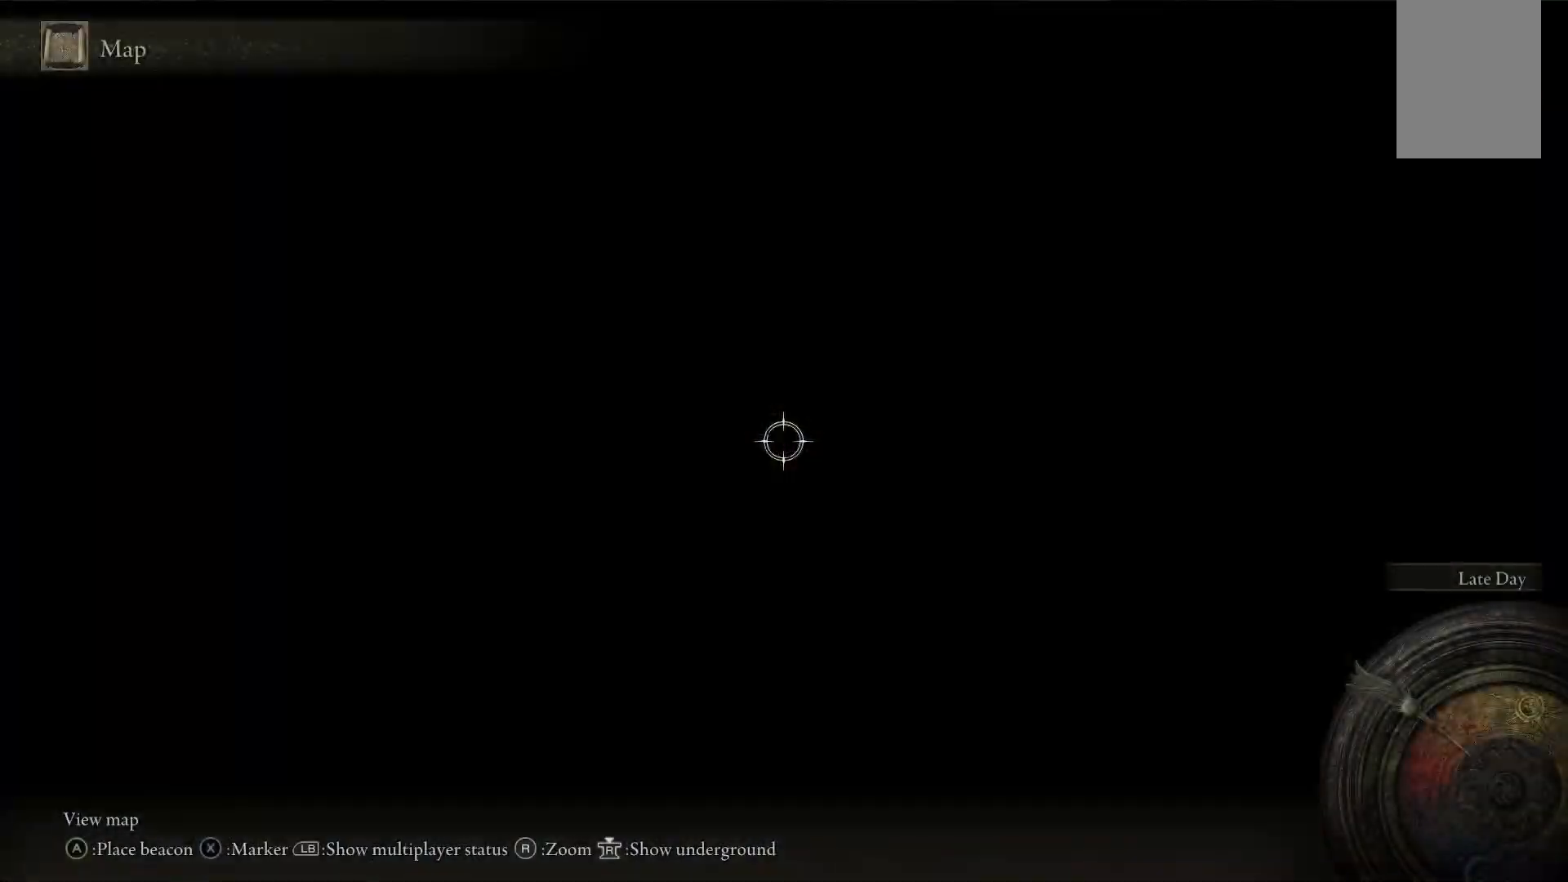
{"buttons": [], "left_stick": "down", "right_stick": "center", "events": [[467, "left_stick", "down"]]}
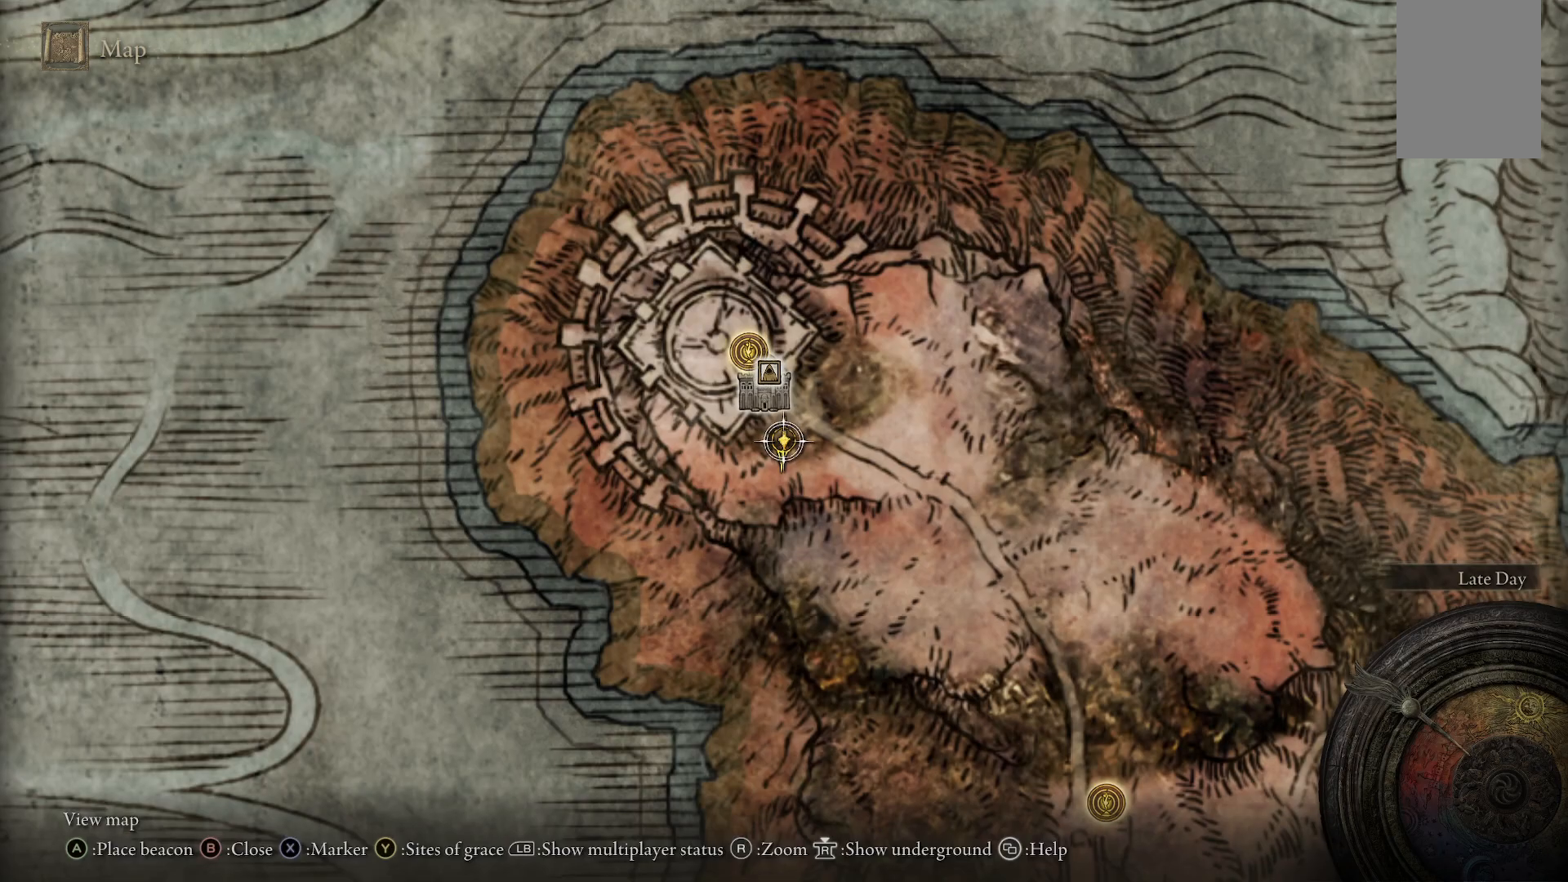
{"buttons": [], "left_stick": "down", "right_stick": "center", "events": [[233, "right_stick", "down"], [383, "right_stick", "center"]]}
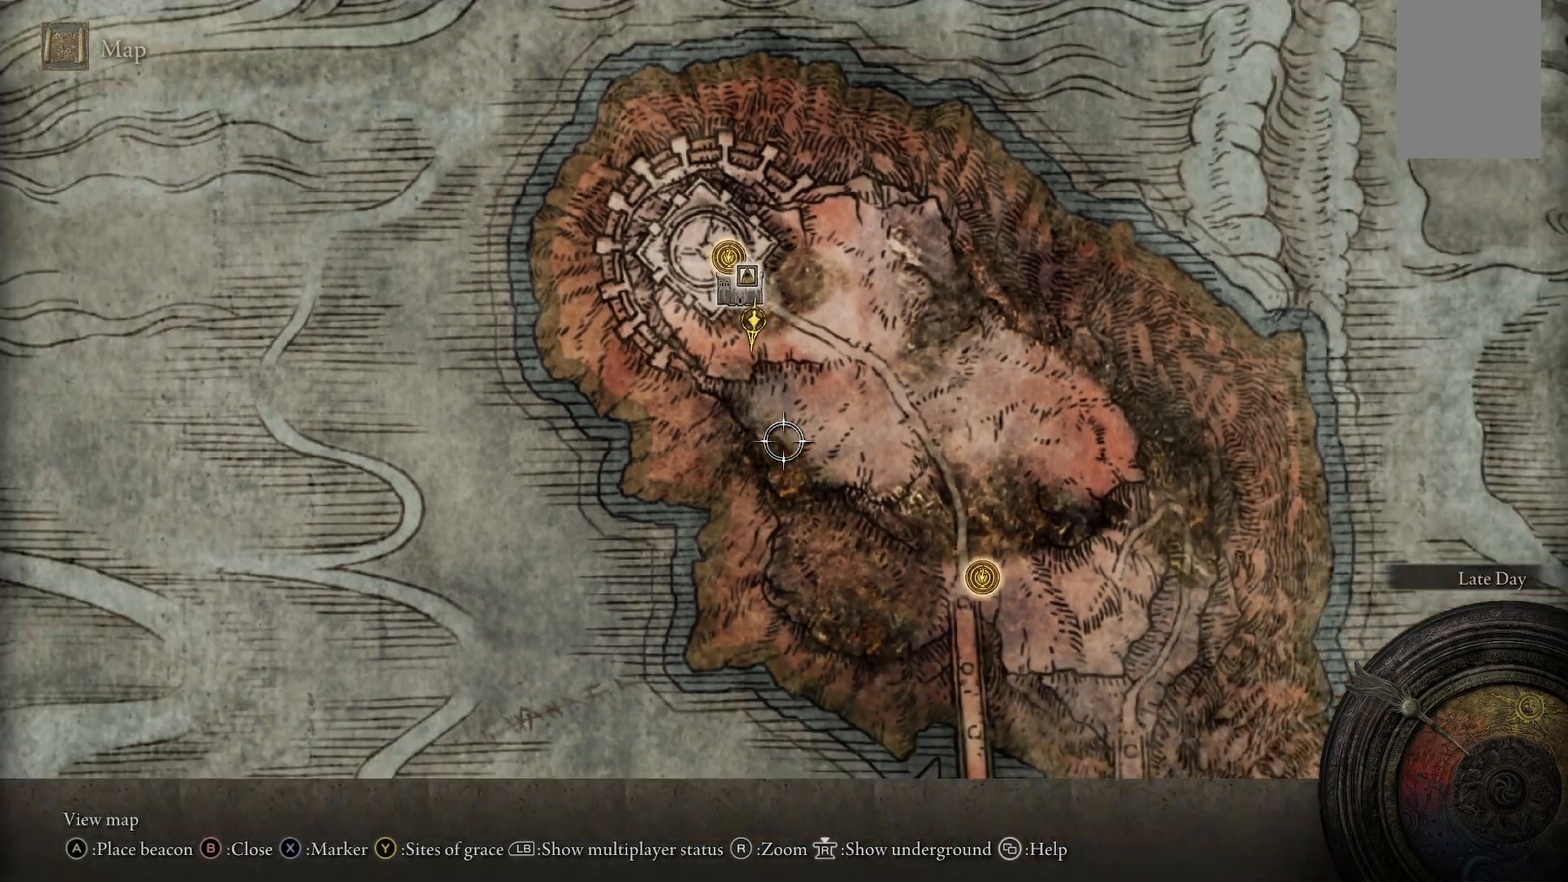
{"buttons": [], "left_stick": "down", "right_stick": "center", "events": []}
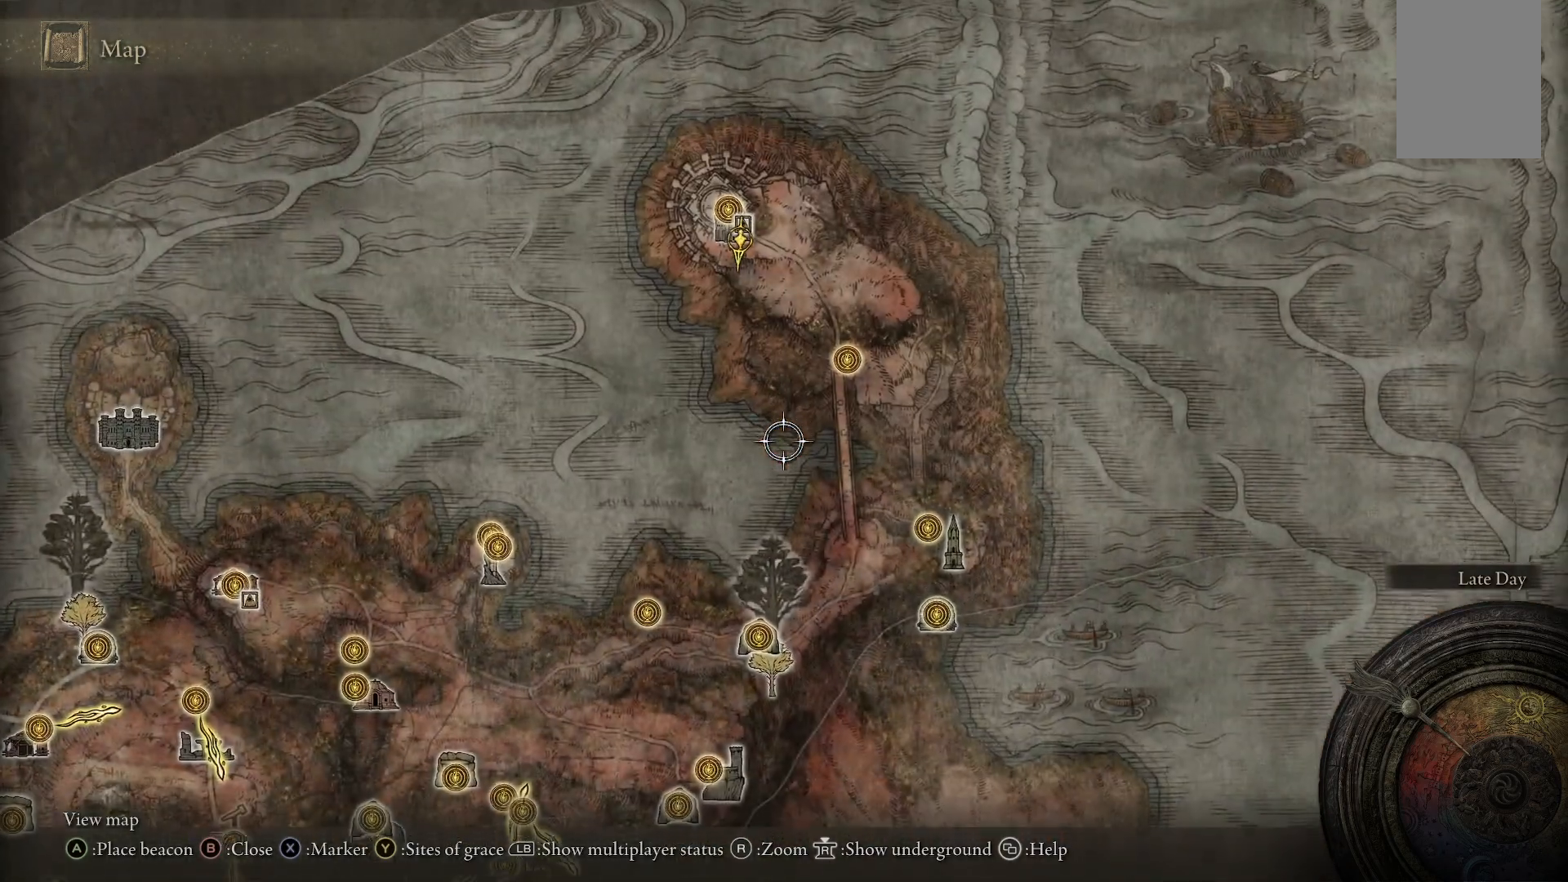
{"buttons": [], "left_stick": "down", "right_stick": "center", "events": []}
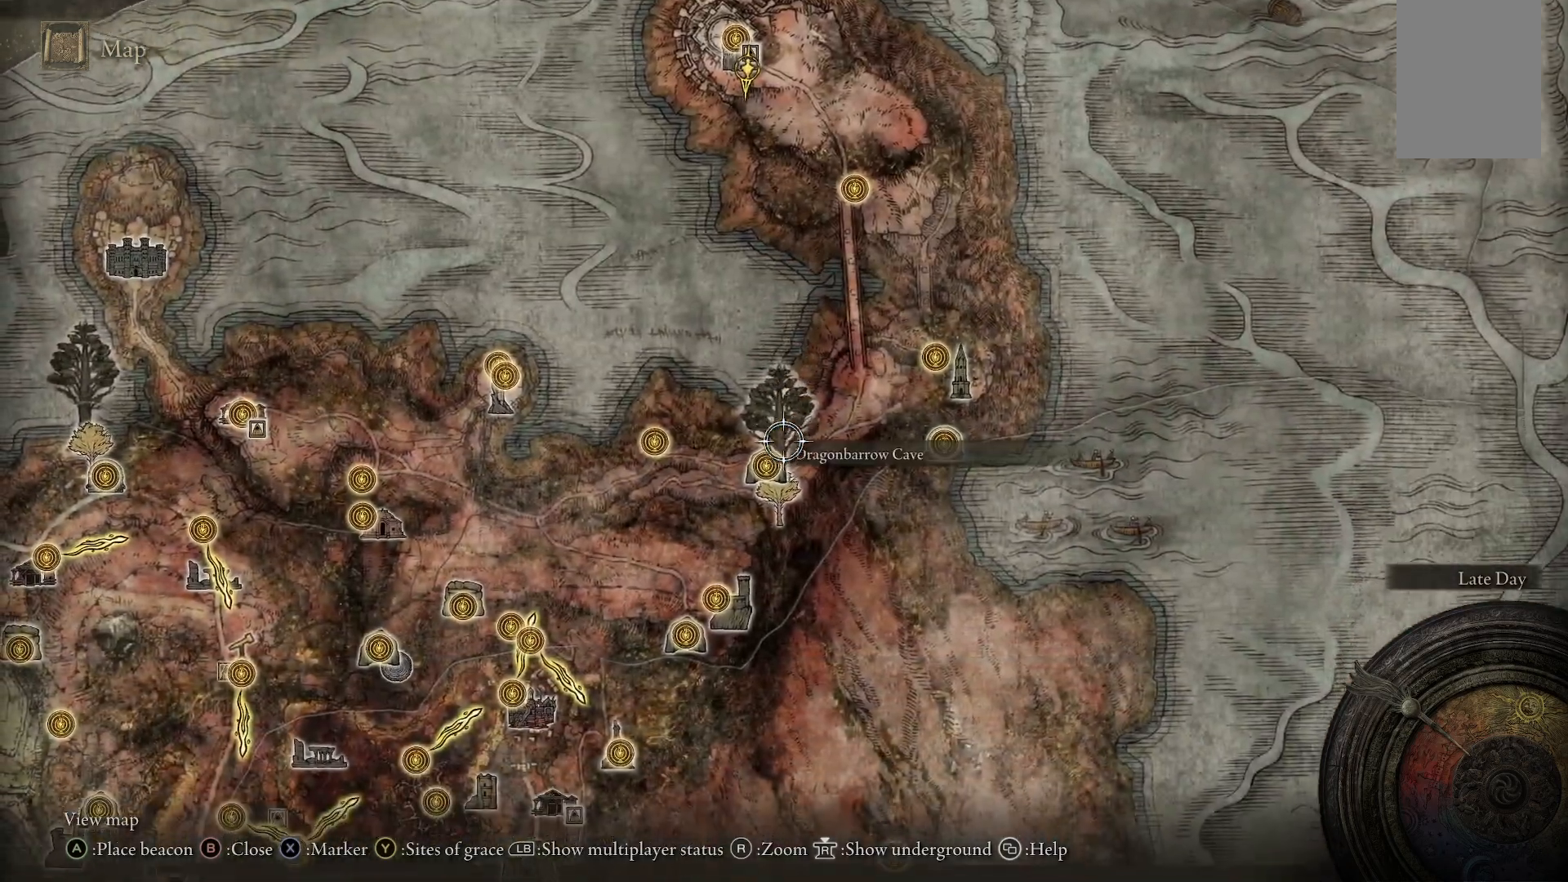
{"buttons": [], "left_stick": "down-left", "right_stick": "center", "events": [[133, "left_stick", "down-left"]]}